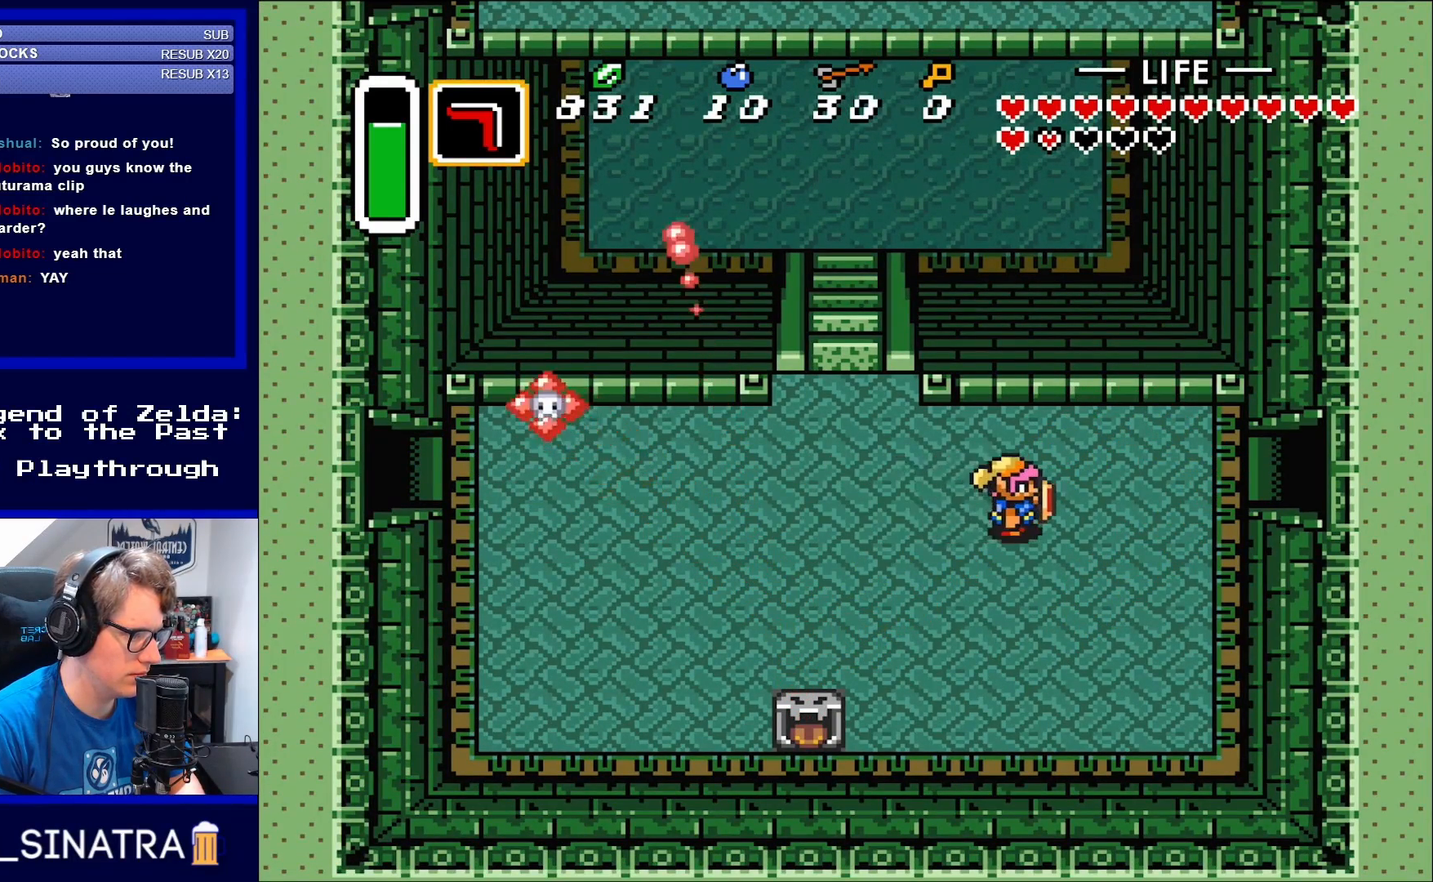
Gameplay with a controller (Nintendo layout); each line is a JSON object with the inputs held at the frame after it. "events" lists button and stick changes between this image and that frame as [ms after this image, input, new state], when the widget could be followed in between. Not read: L3 R3.
{"buttons": ["DPAD_UP", "DPAD_LEFT"], "events": [[50, "DPAD_RIGHT", "up"], [283, "DPAD_LEFT", "down"], [450, "DPAD_UP", "down"]]}
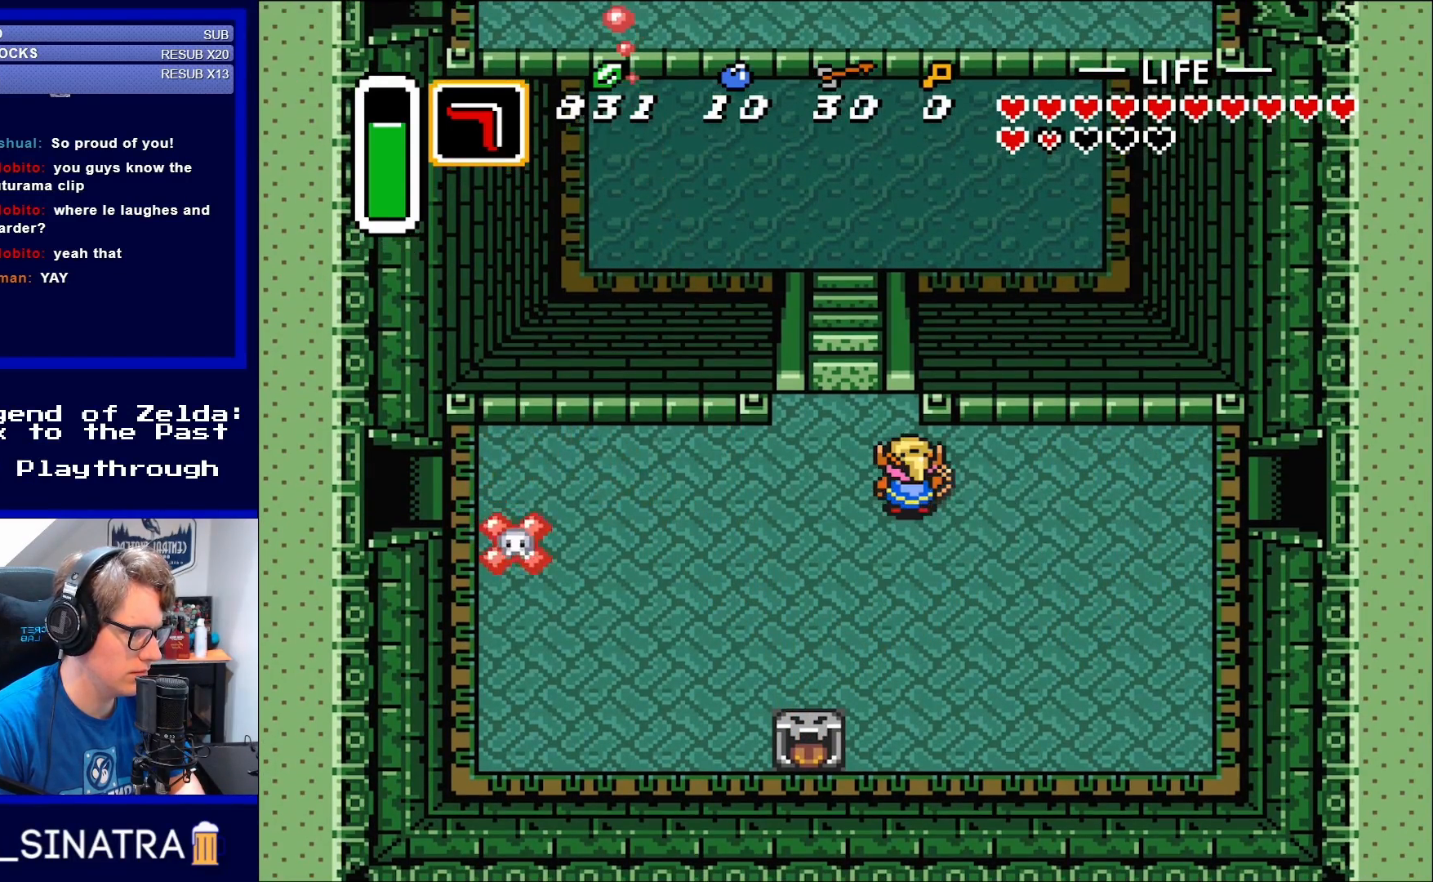
{"buttons": [], "events": [[50, "DPAD_LEFT", "up"], [83, "DPAD_UP", "up"]]}
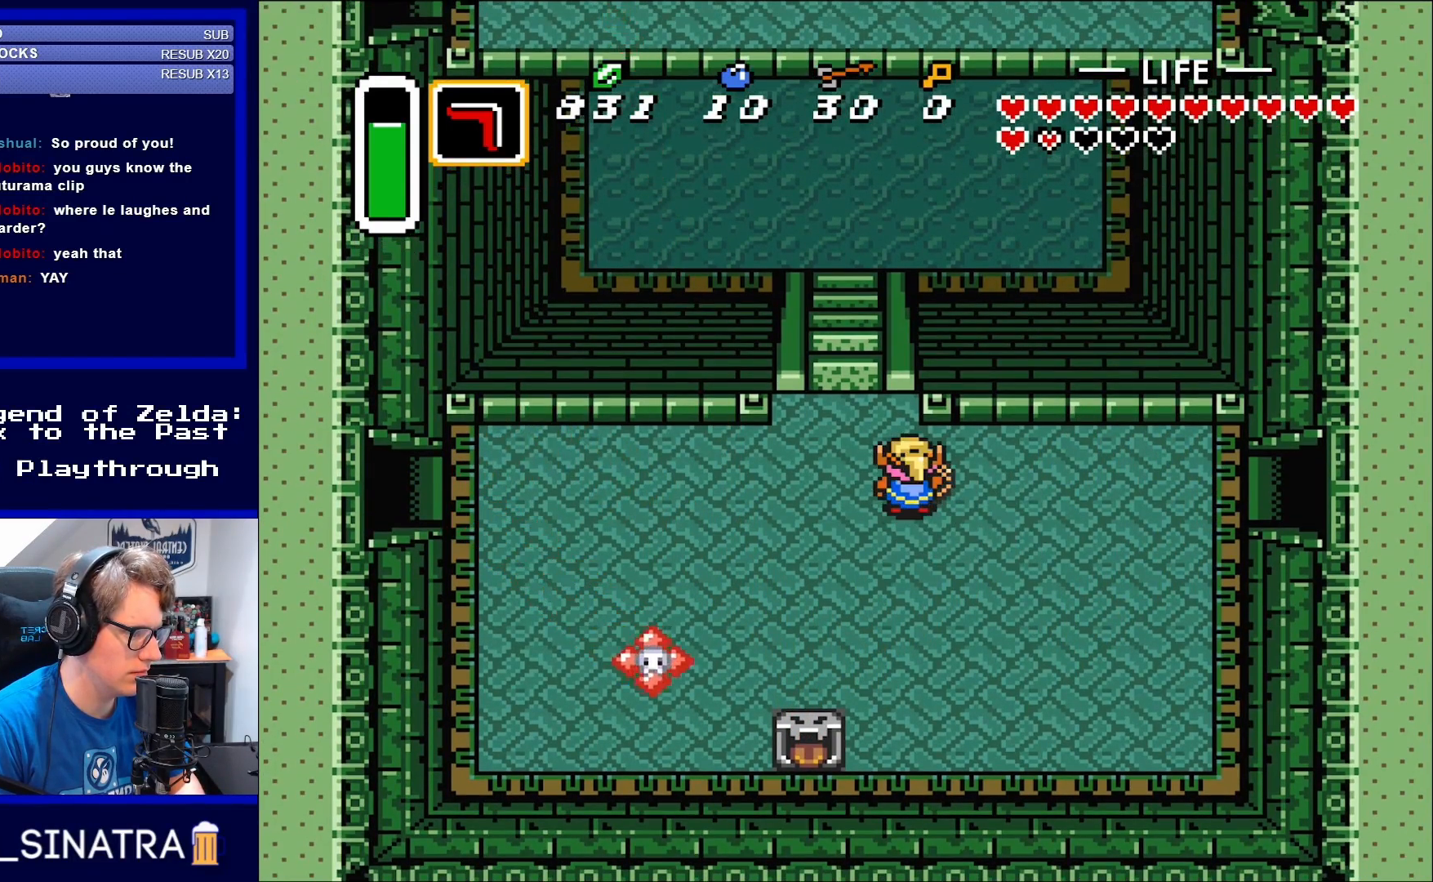
{"buttons": ["DPAD_UP"], "events": [[133, "DPAD_LEFT", "down"], [283, "DPAD_LEFT", "up"], [283, "DPAD_UP", "down"]]}
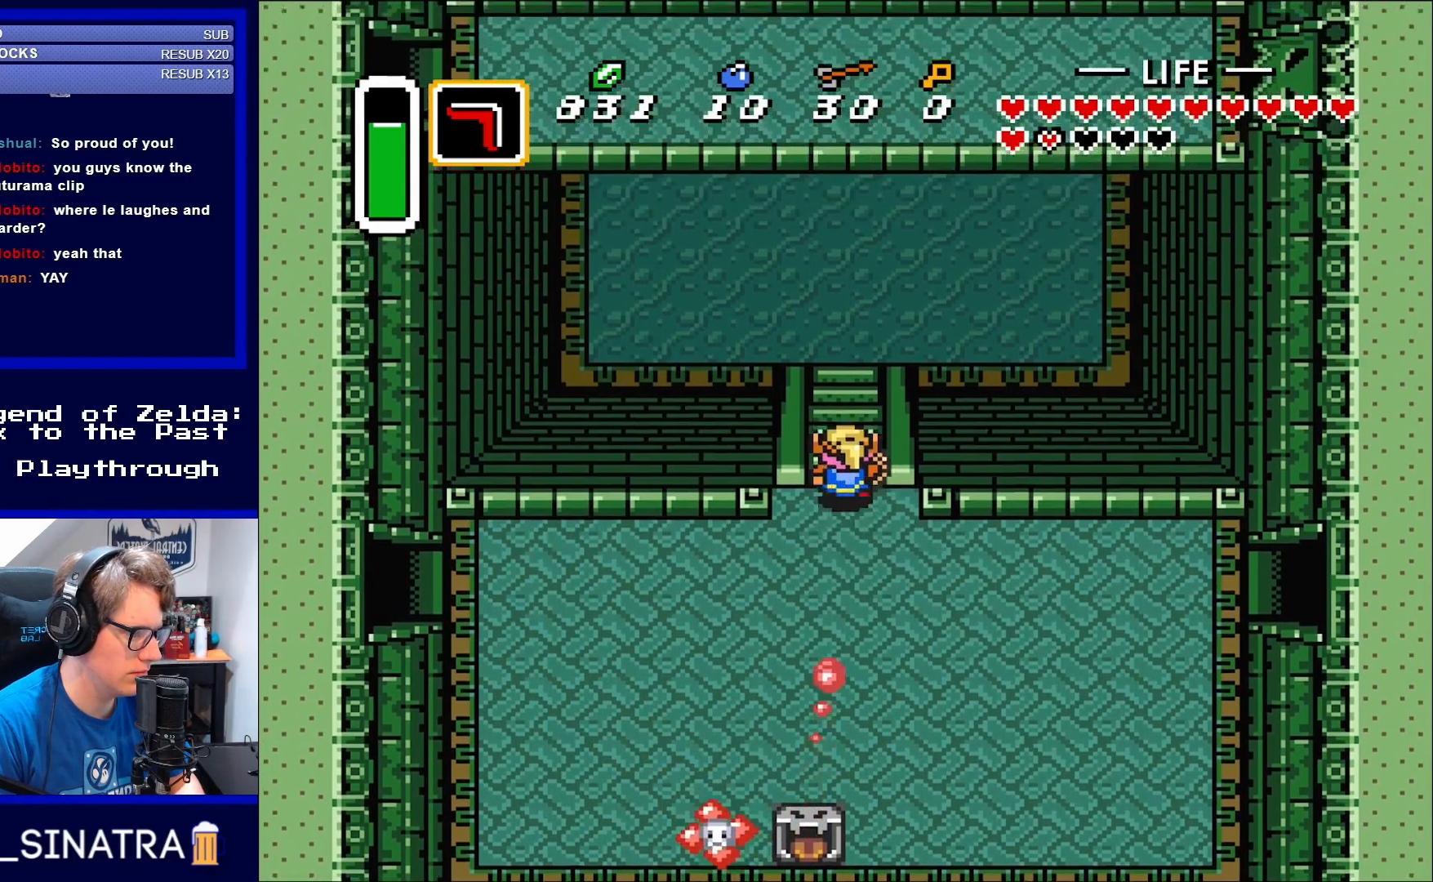
{"buttons": ["DPAD_UP"], "events": []}
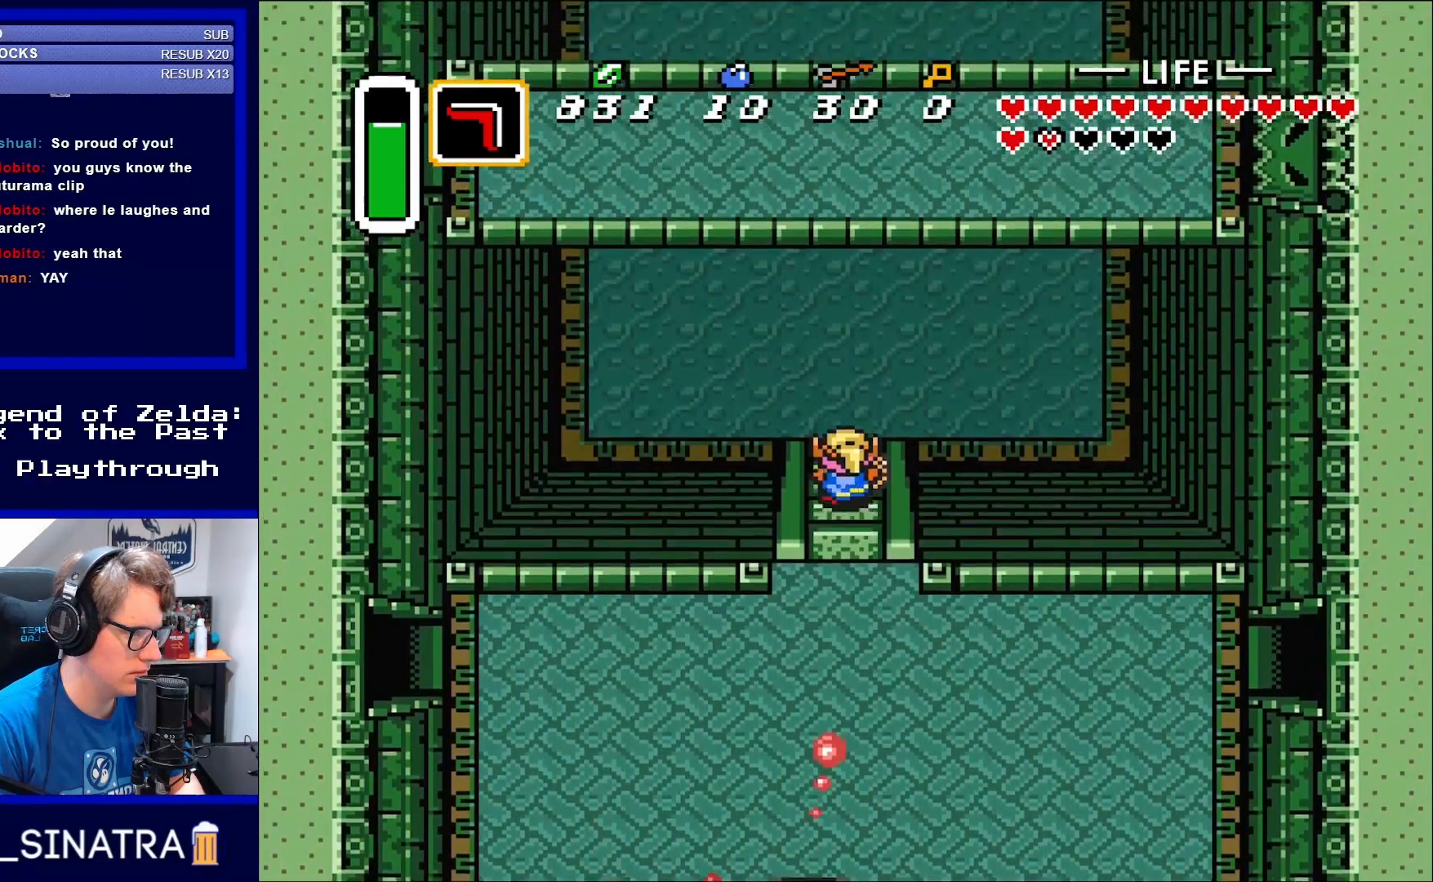
{"buttons": ["DPAD_UP", "DPAD_LEFT"], "events": [[283, "DPAD_LEFT", "down"], [383, "DPAD_LEFT", "up"], [417, "DPAD_LEFT", "down"]]}
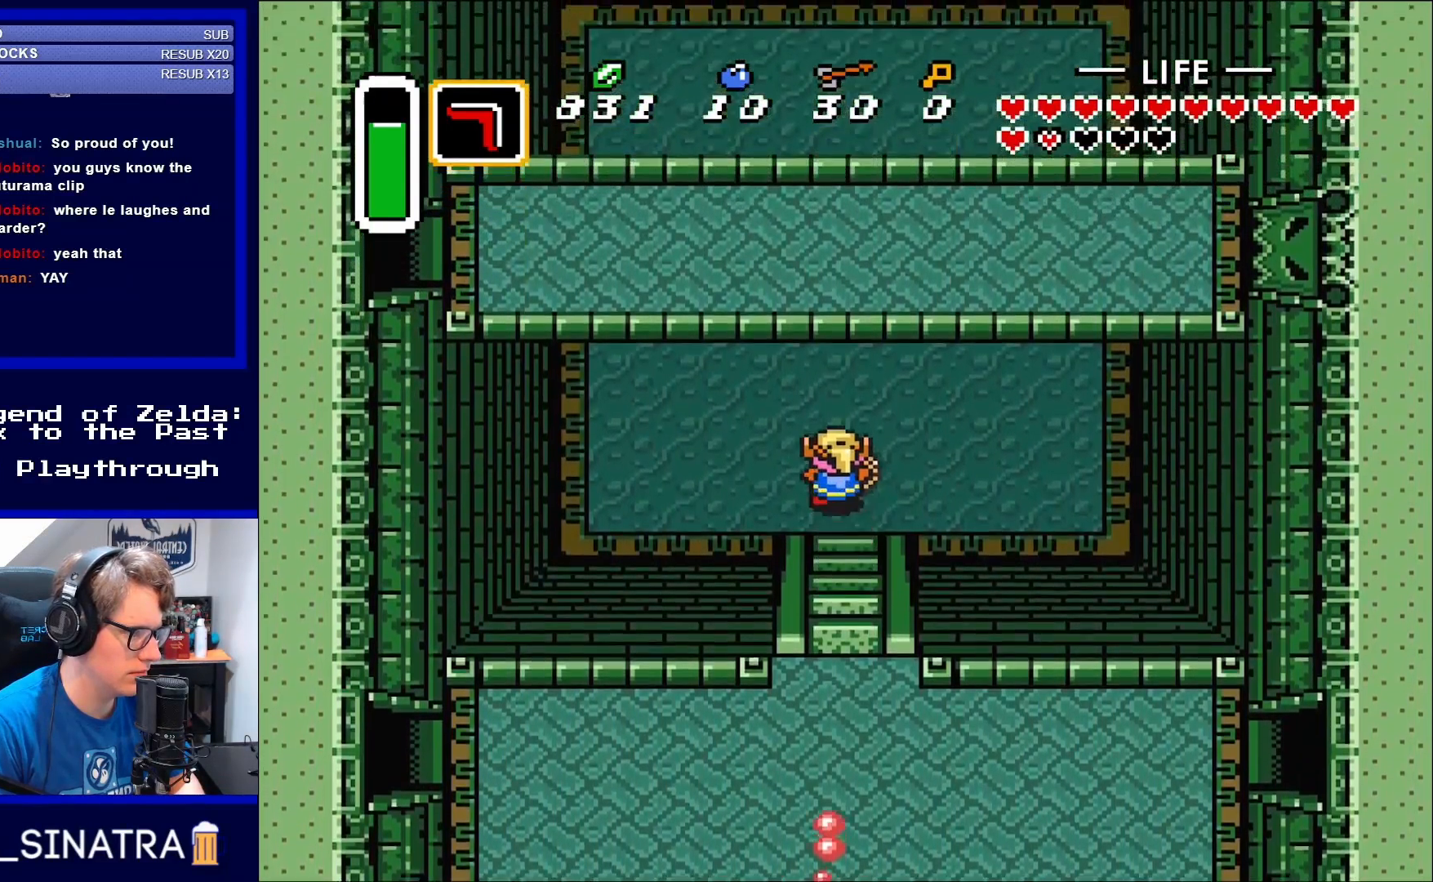
{"buttons": ["DPAD_UP"], "events": [[317, "DPAD_LEFT", "up"]]}
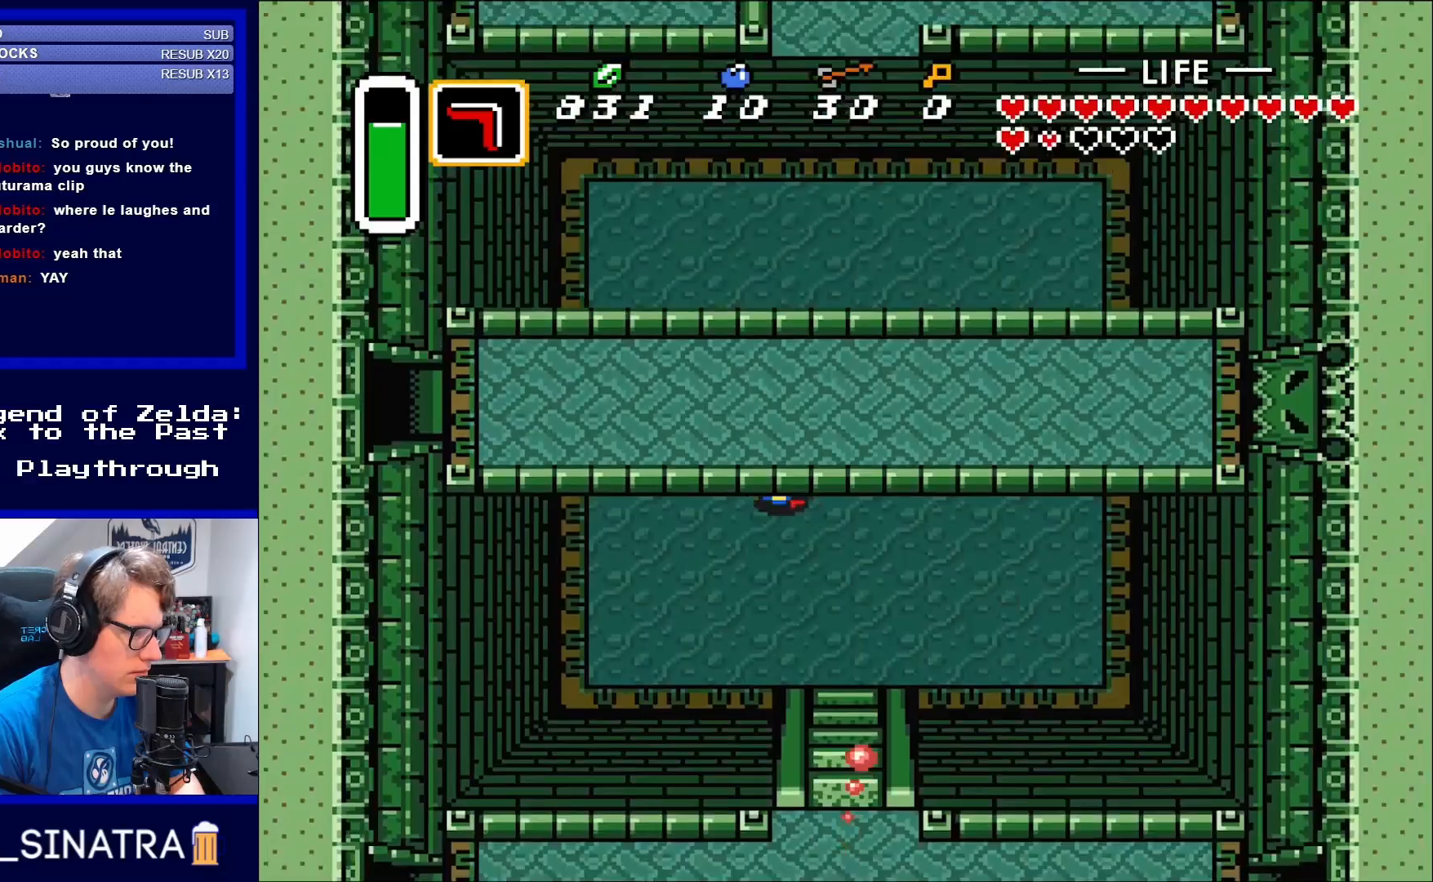
{"buttons": ["DPAD_UP"], "events": []}
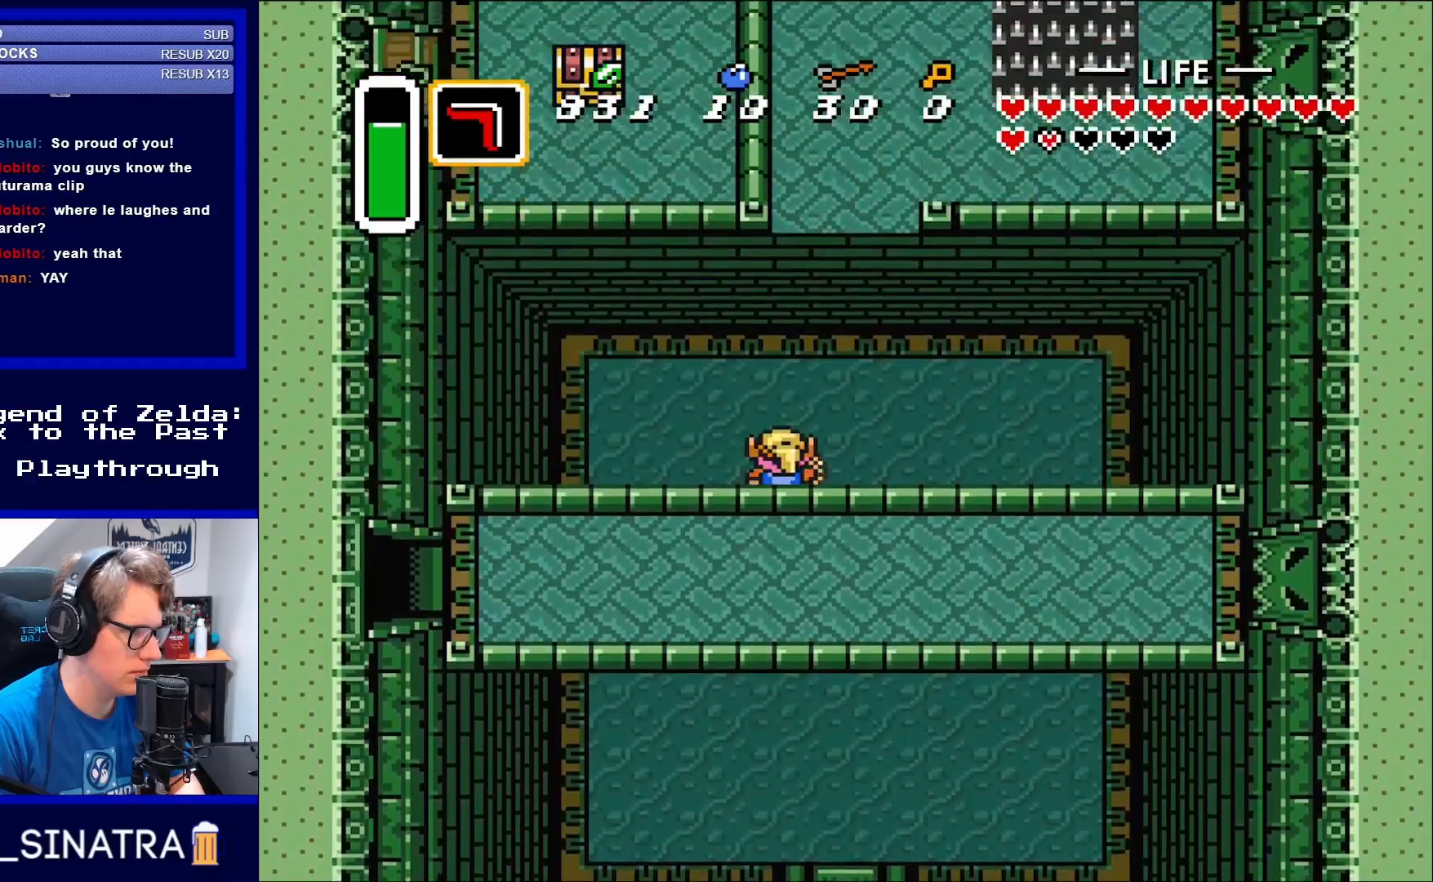
{"buttons": ["DPAD_UP"], "events": [[250, "DPAD_LEFT", "down"], [250, "DPAD_UP", "up"], [383, "DPAD_UP", "down"], [417, "DPAD_LEFT", "up"]]}
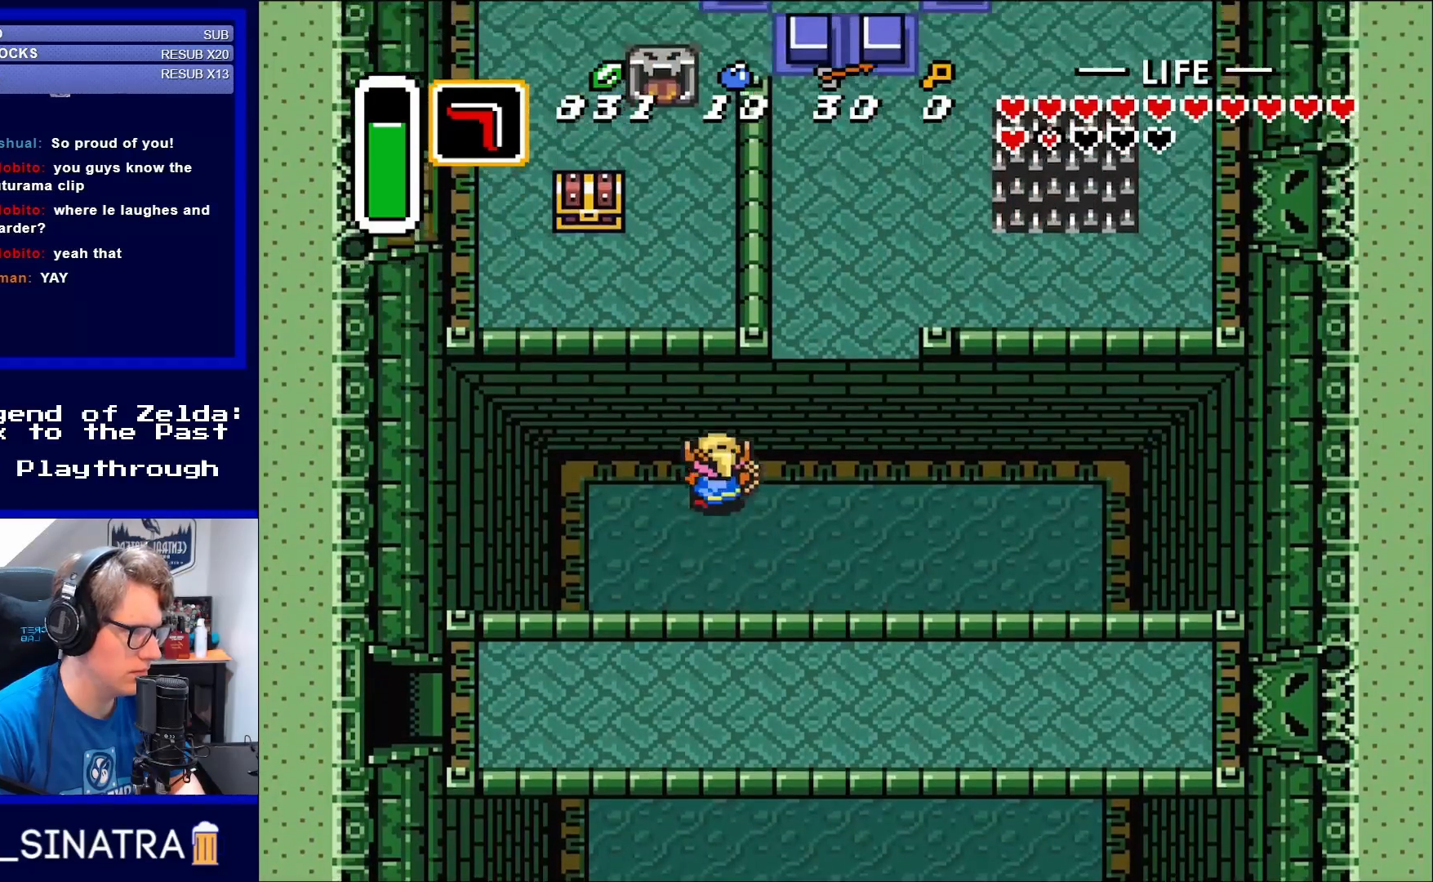
{"buttons": [], "events": [[217, "DPAD_UP", "up"]]}
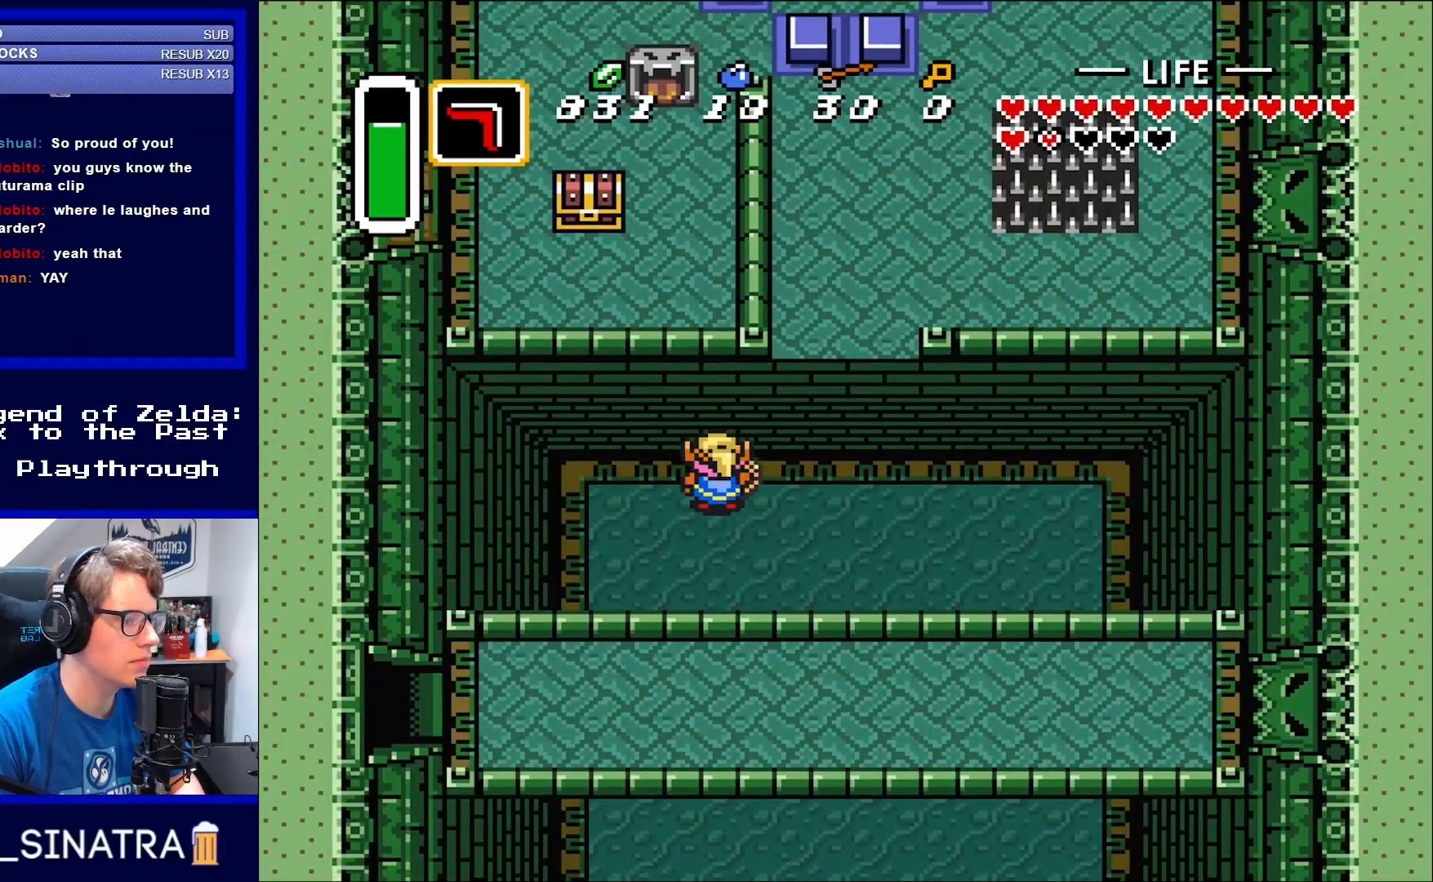
{"buttons": [], "events": []}
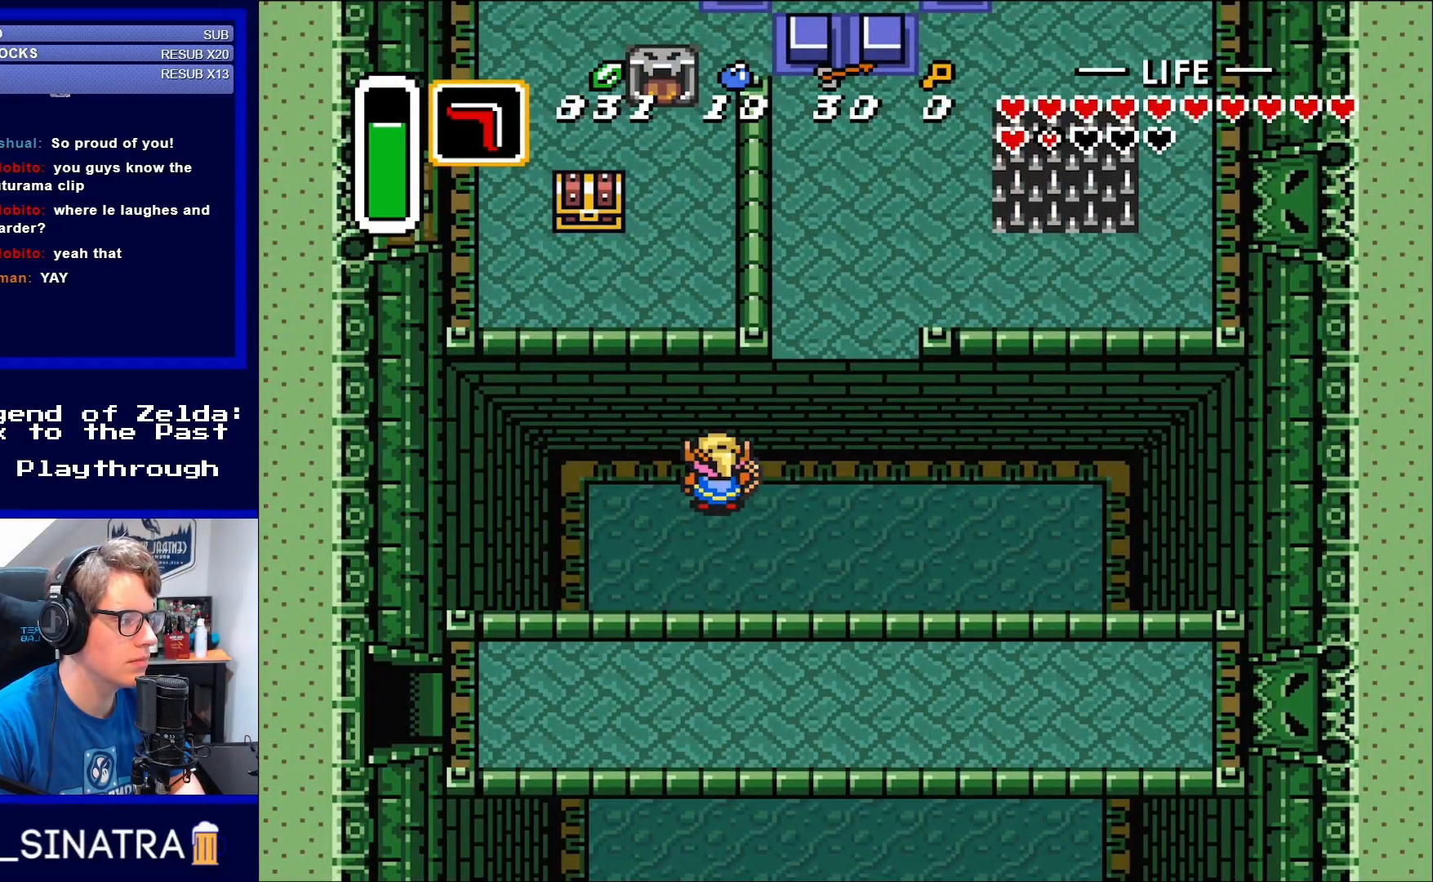
{"buttons": [], "events": []}
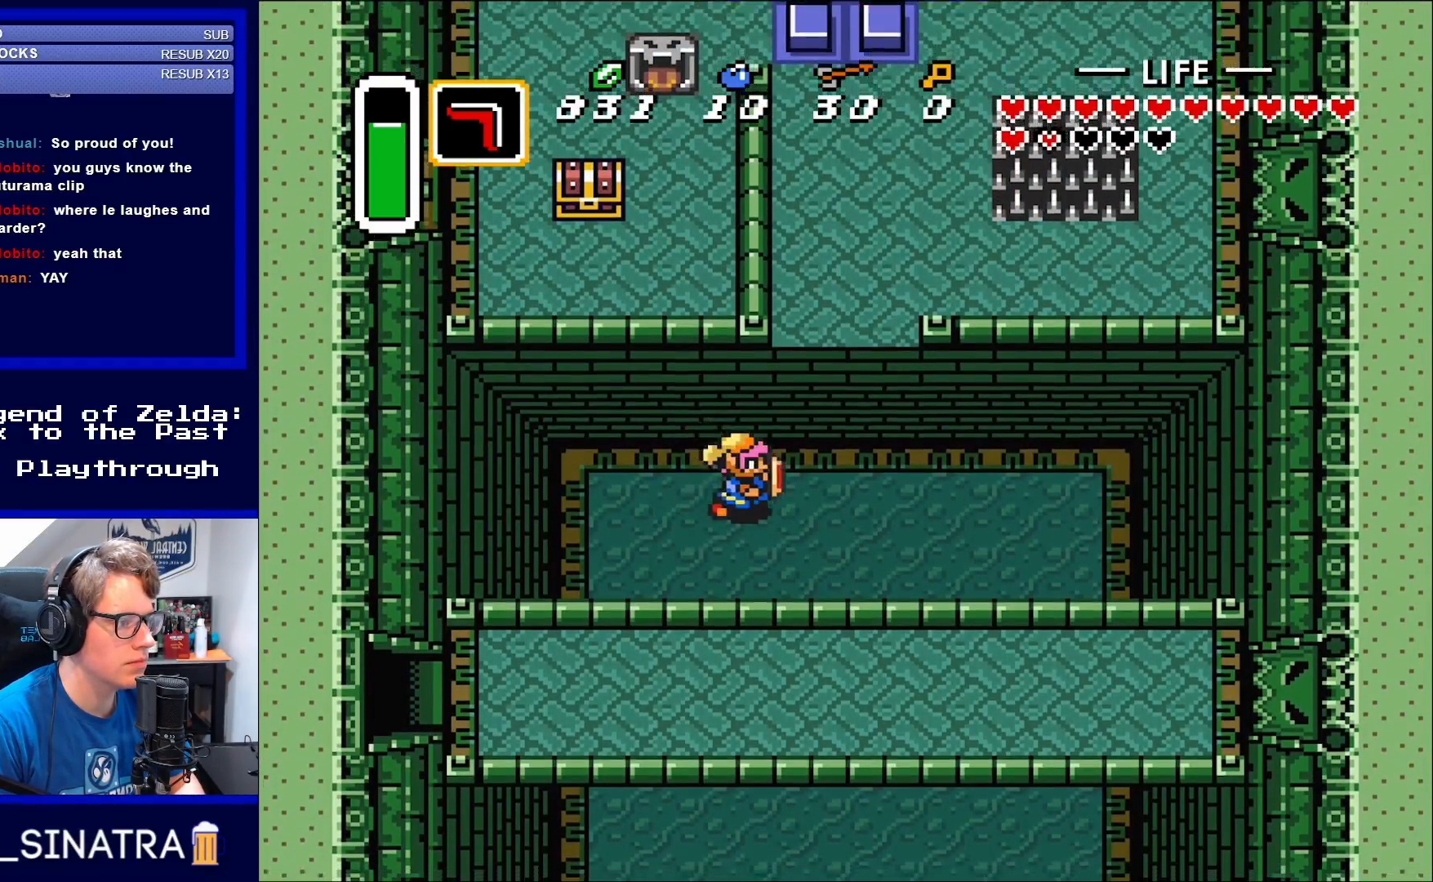
{"buttons": ["DPAD_DOWN"], "events": [[50, "DPAD_DOWN", "down"], [50, "DPAD_RIGHT", "down"], [317, "DPAD_RIGHT", "up"]]}
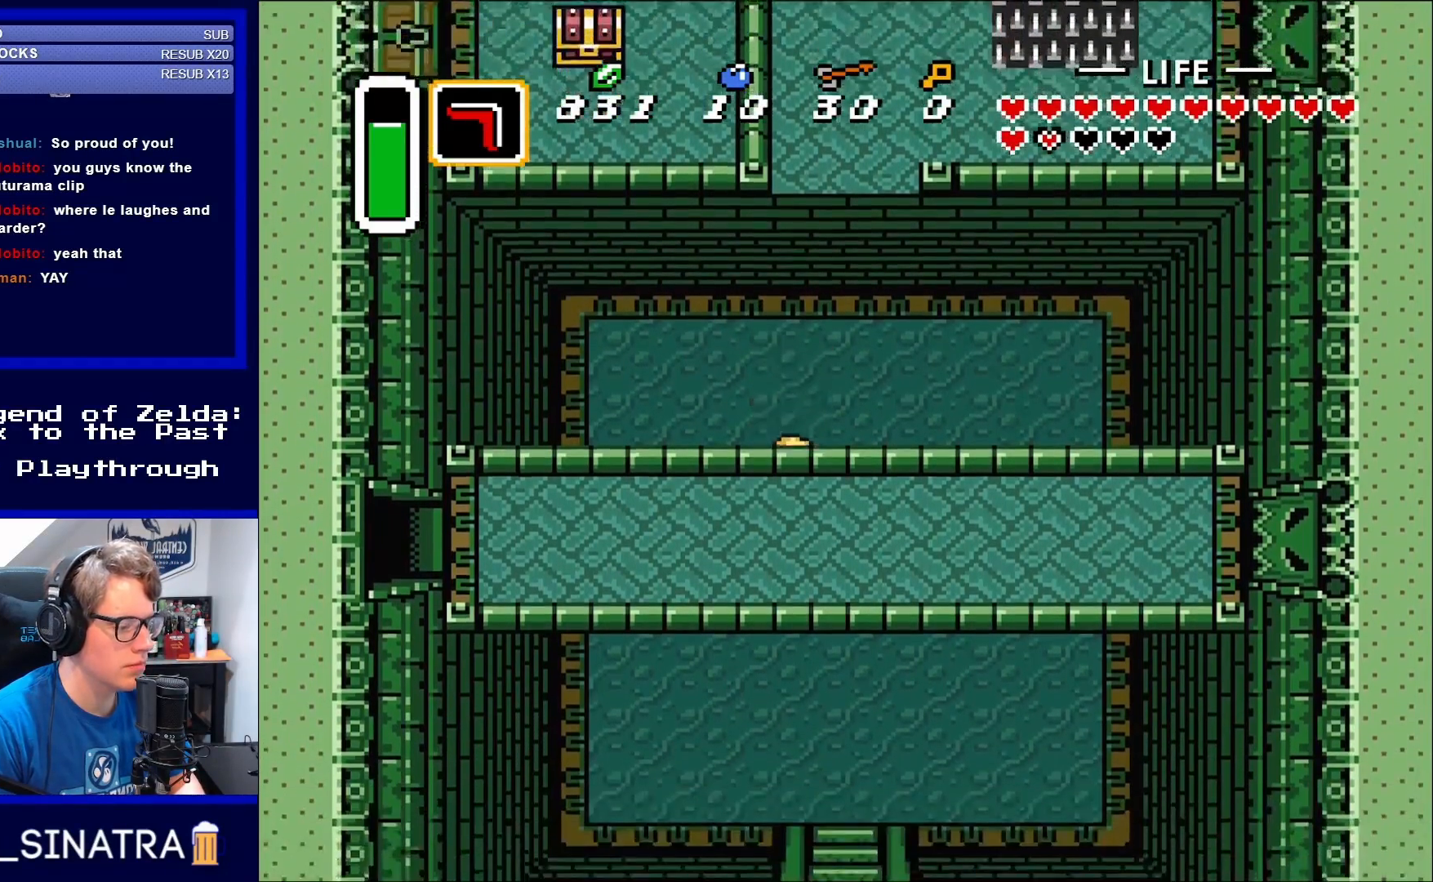
{"buttons": ["DPAD_DOWN", "DPAD_RIGHT"], "events": [[383, "DPAD_RIGHT", "down"]]}
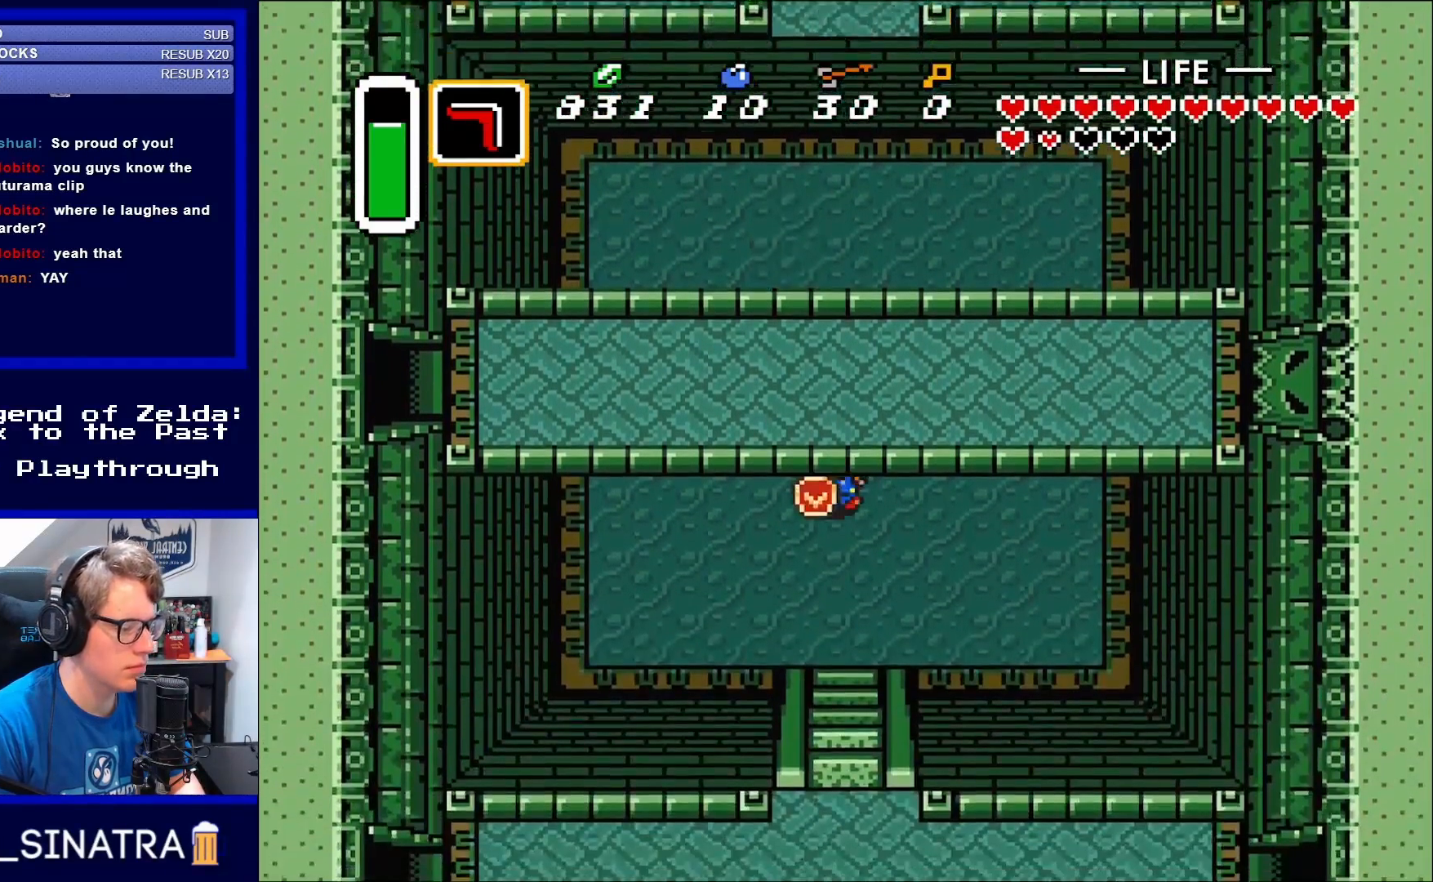
{"buttons": ["DPAD_DOWN"], "events": [[50, "DPAD_RIGHT", "up"]]}
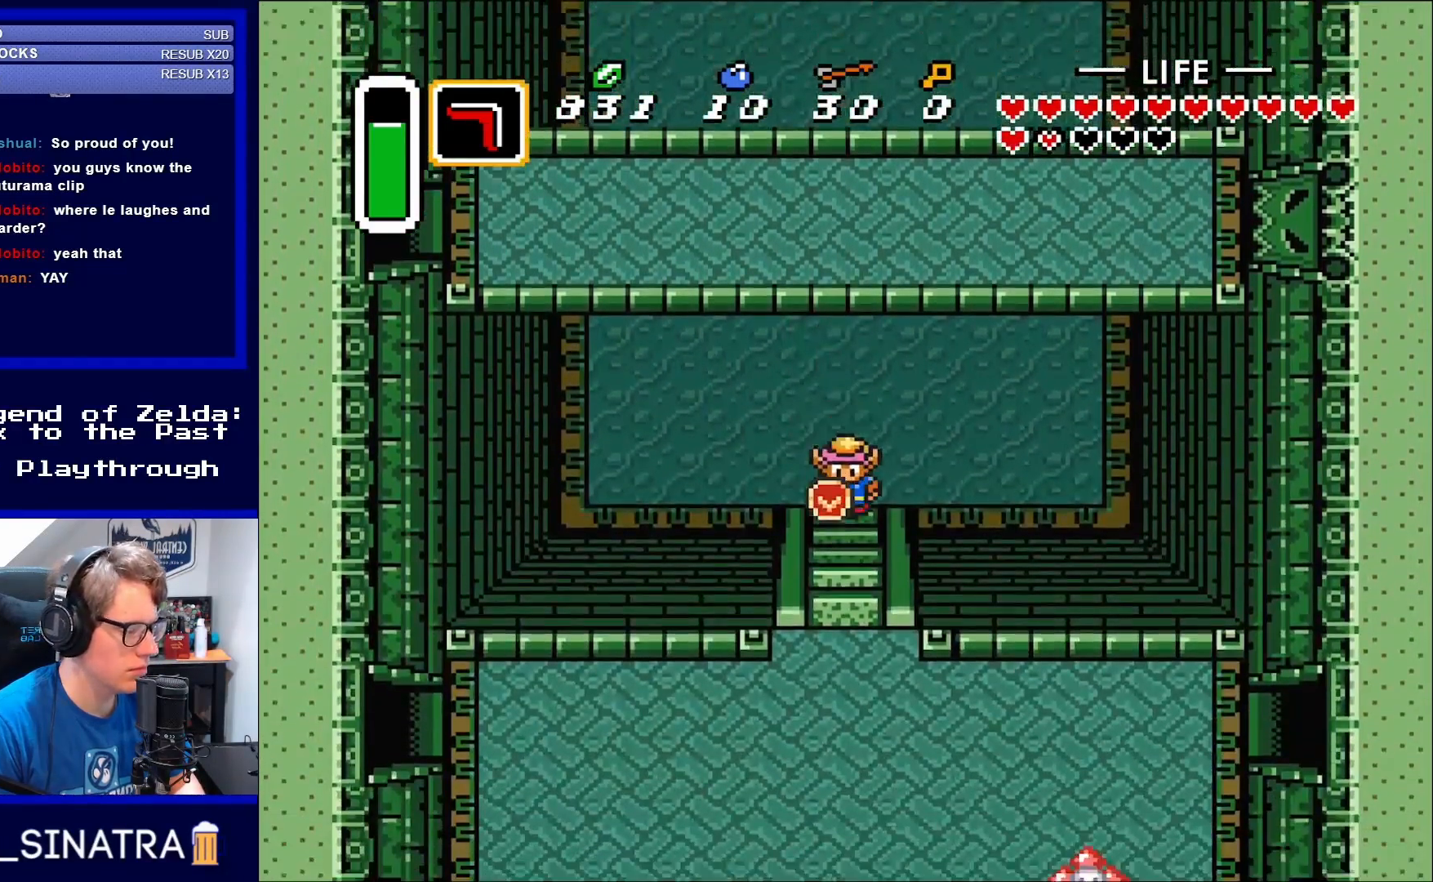
{"buttons": ["DPAD_DOWN"], "events": []}
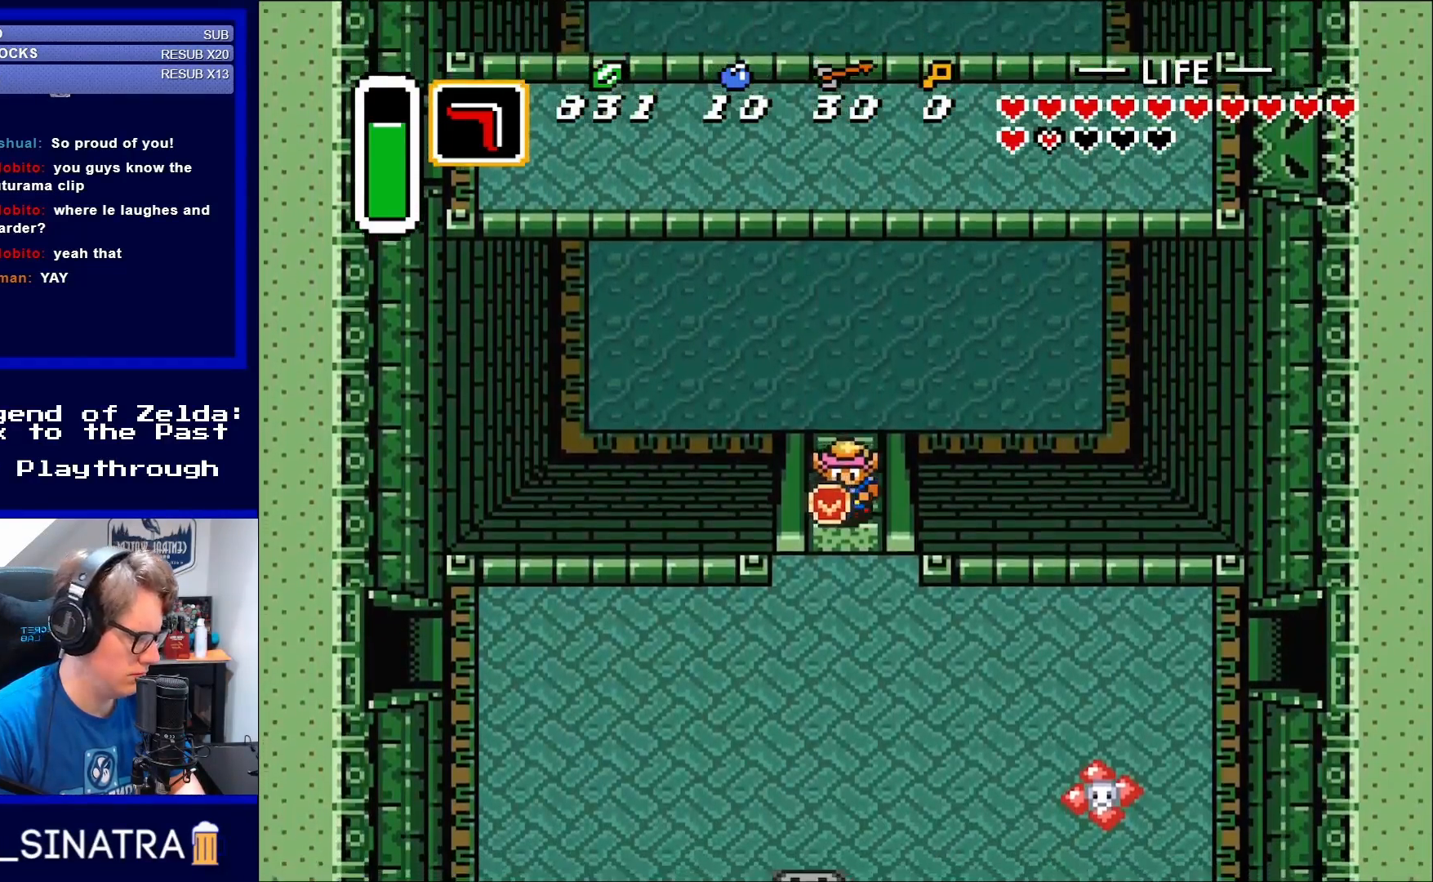
{"buttons": ["DPAD_DOWN"], "events": [[383, "DPAD_LEFT", "down"], [417, "DPAD_LEFT", "up"]]}
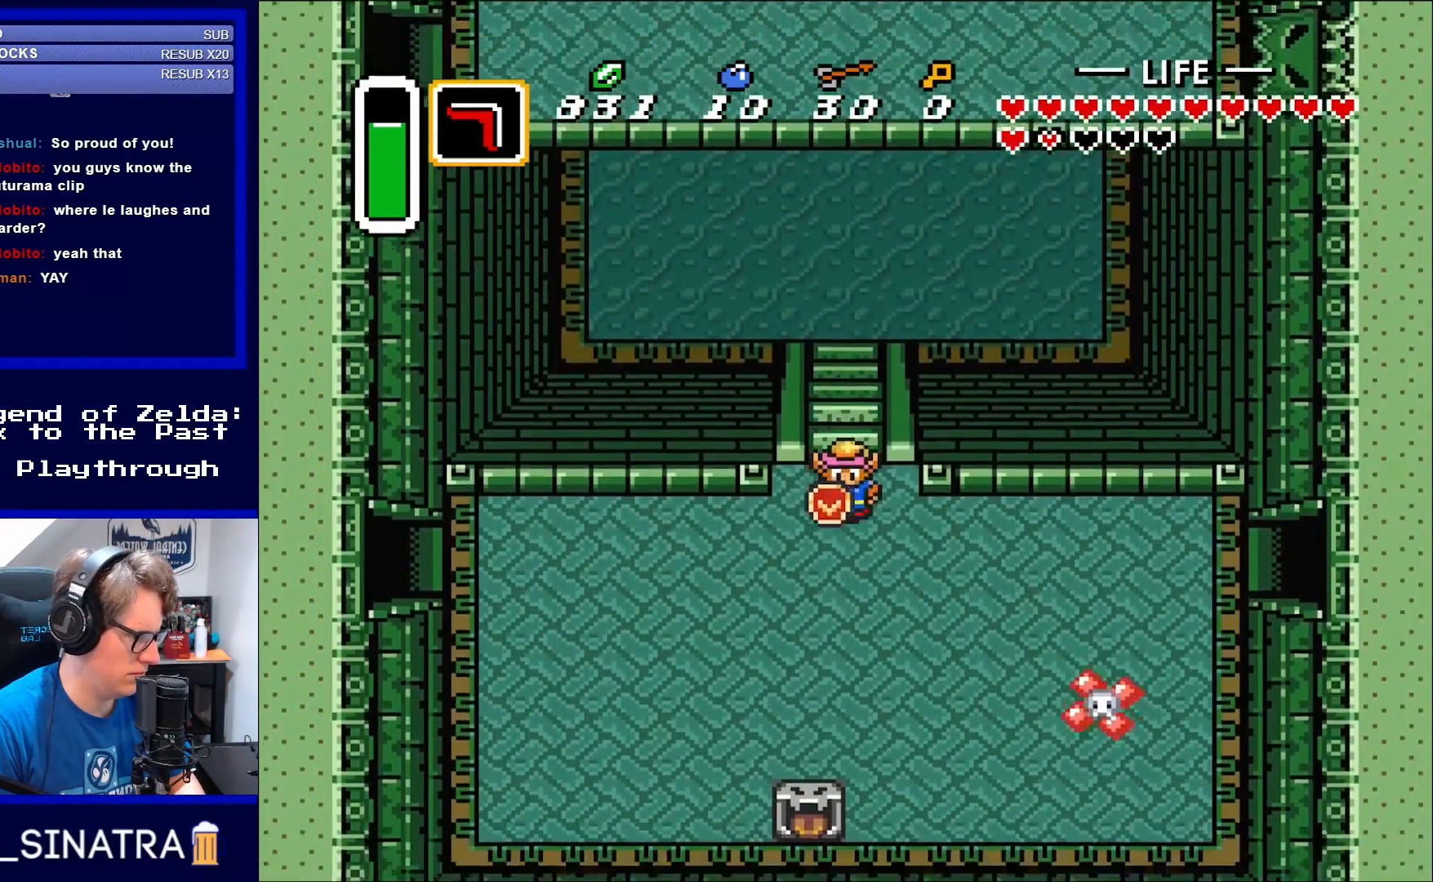
{"buttons": ["DPAD_LEFT"], "events": [[117, "DPAD_LEFT", "down"], [283, "DPAD_DOWN", "up"]]}
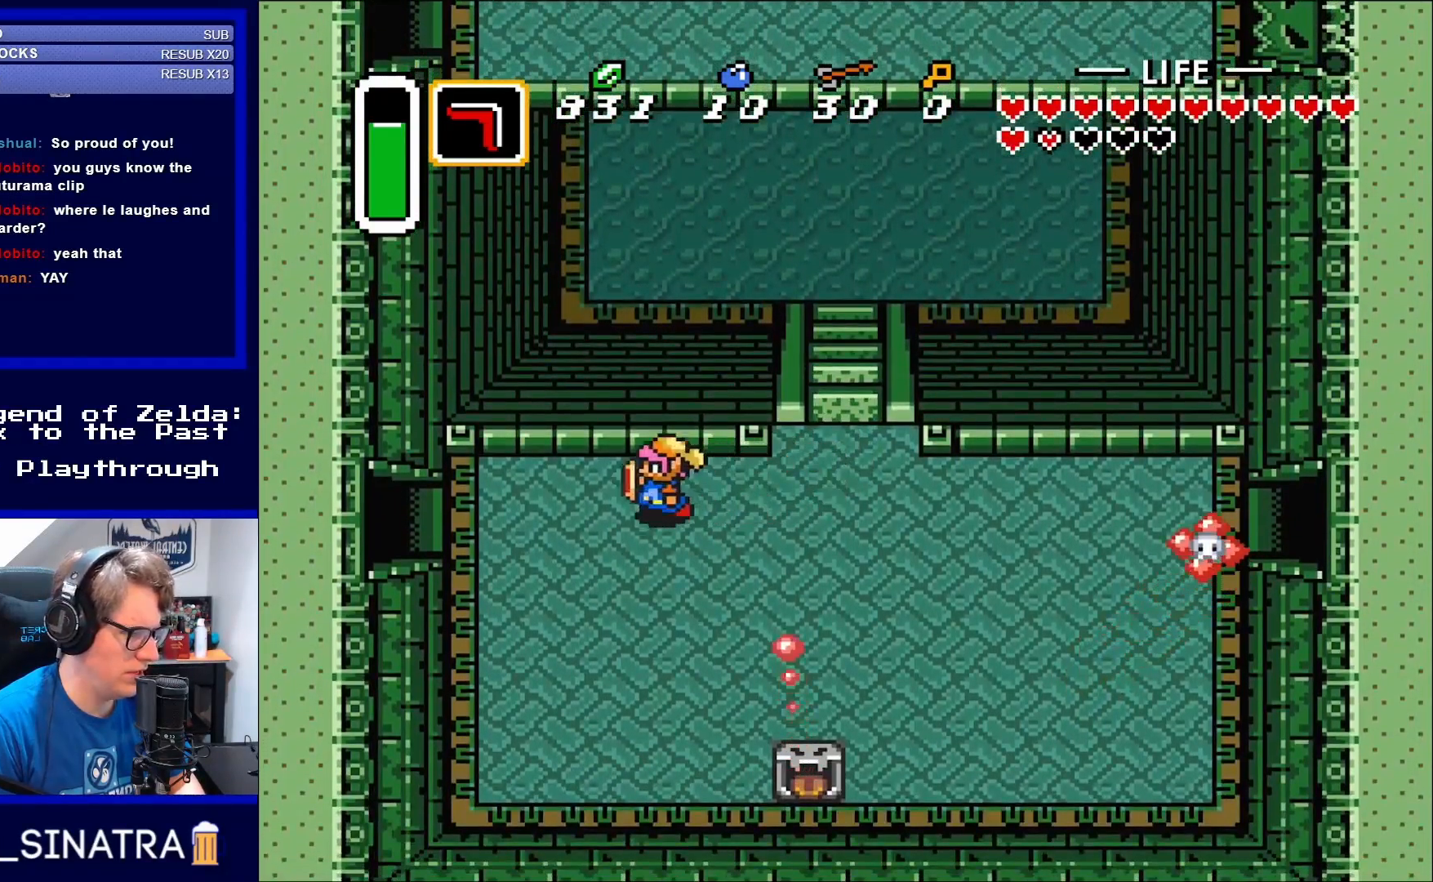
{"buttons": ["DPAD_LEFT"], "events": [[450, "DPAD_DOWN", "down"], [483, "DPAD_DOWN", "up"]]}
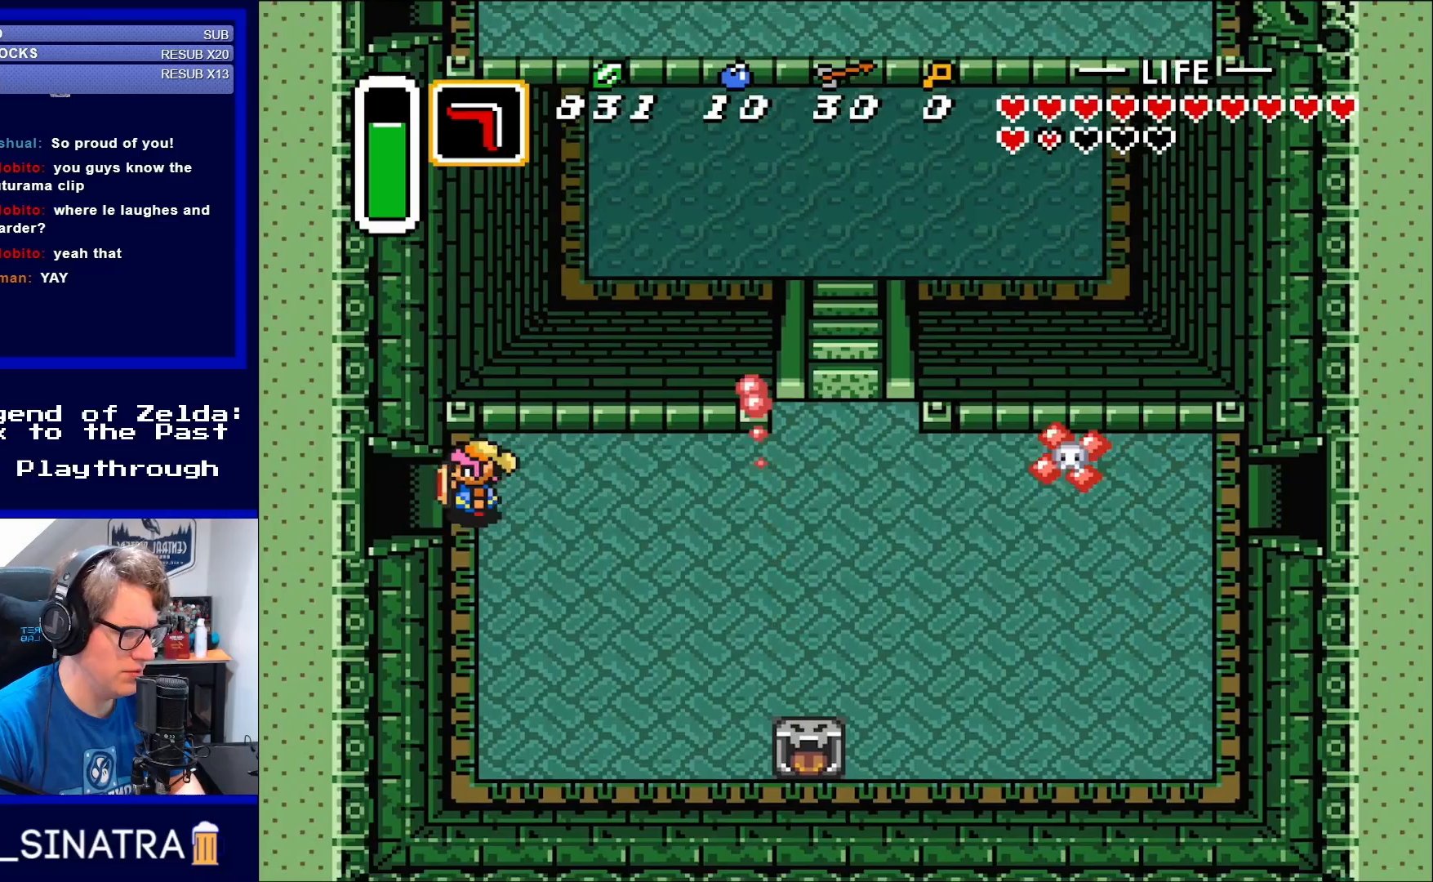
{"buttons": ["DPAD_LEFT"], "events": []}
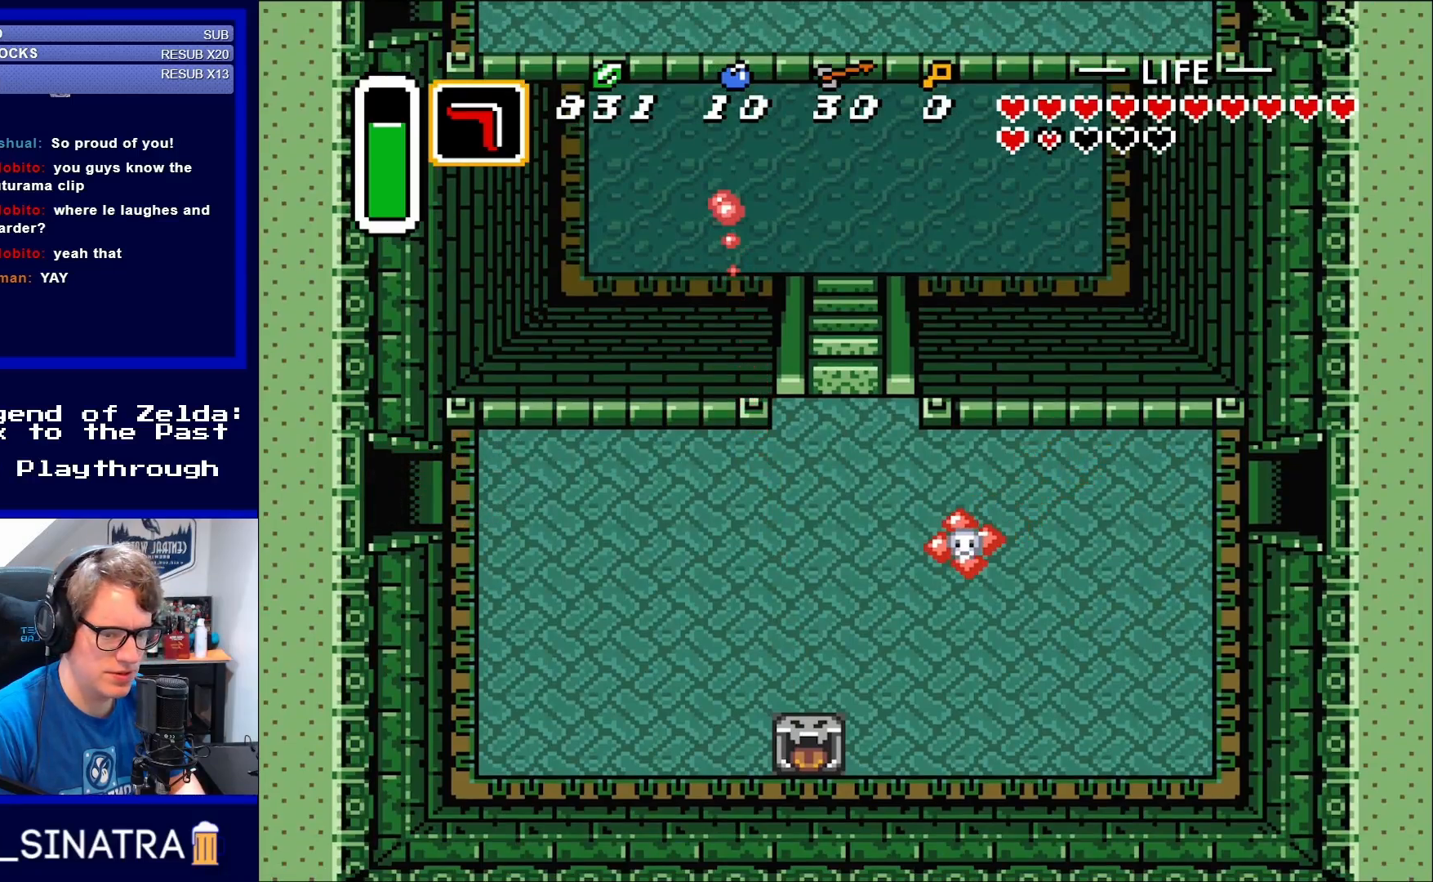
{"buttons": ["DPAD_LEFT"], "events": []}
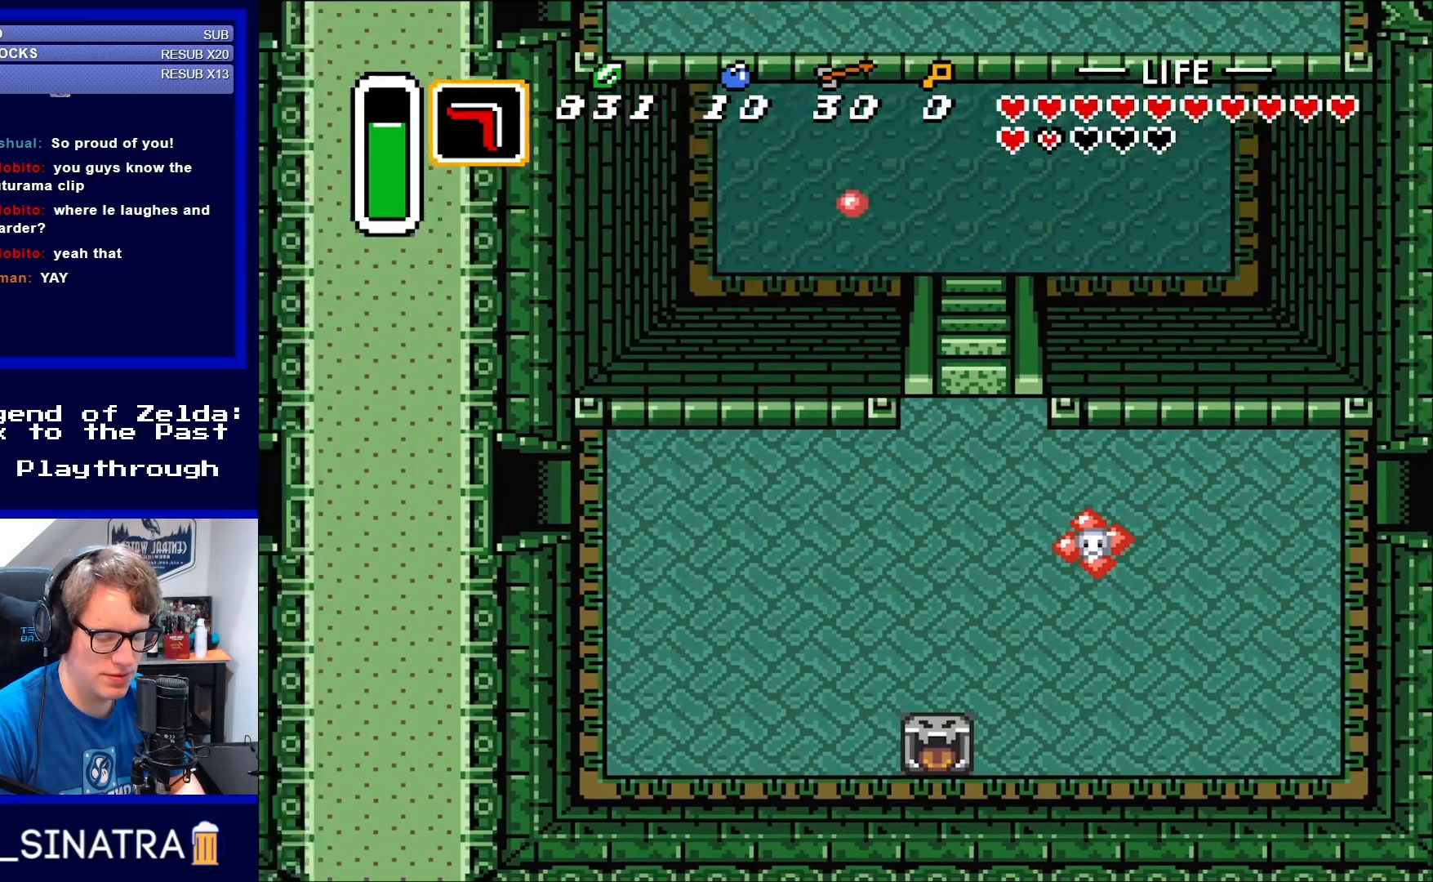
{"buttons": [], "events": [[217, "DPAD_LEFT", "up"]]}
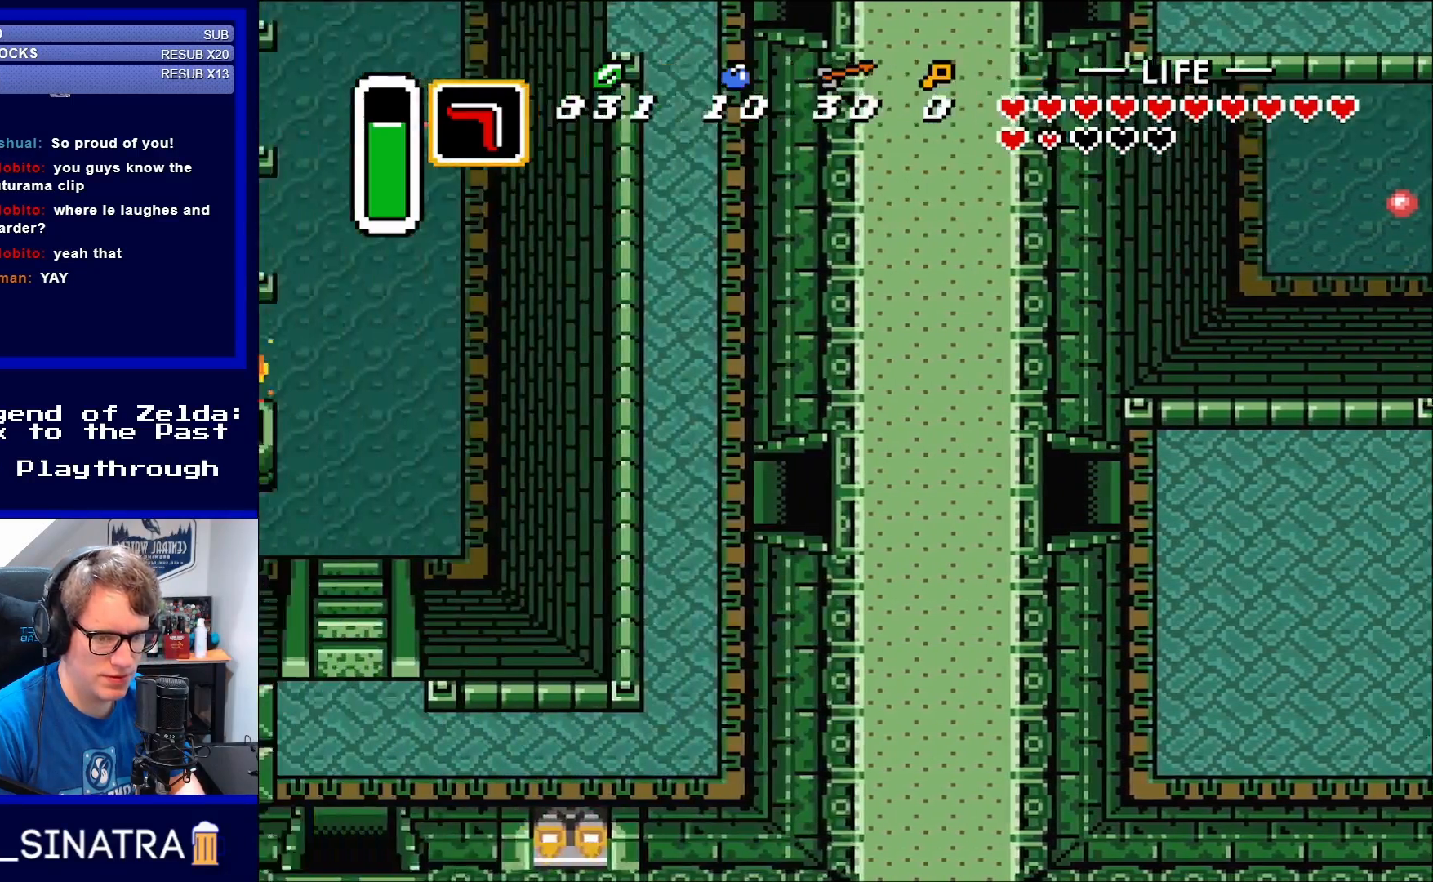
{"buttons": ["DPAD_LEFT"], "events": [[483, "DPAD_LEFT", "down"]]}
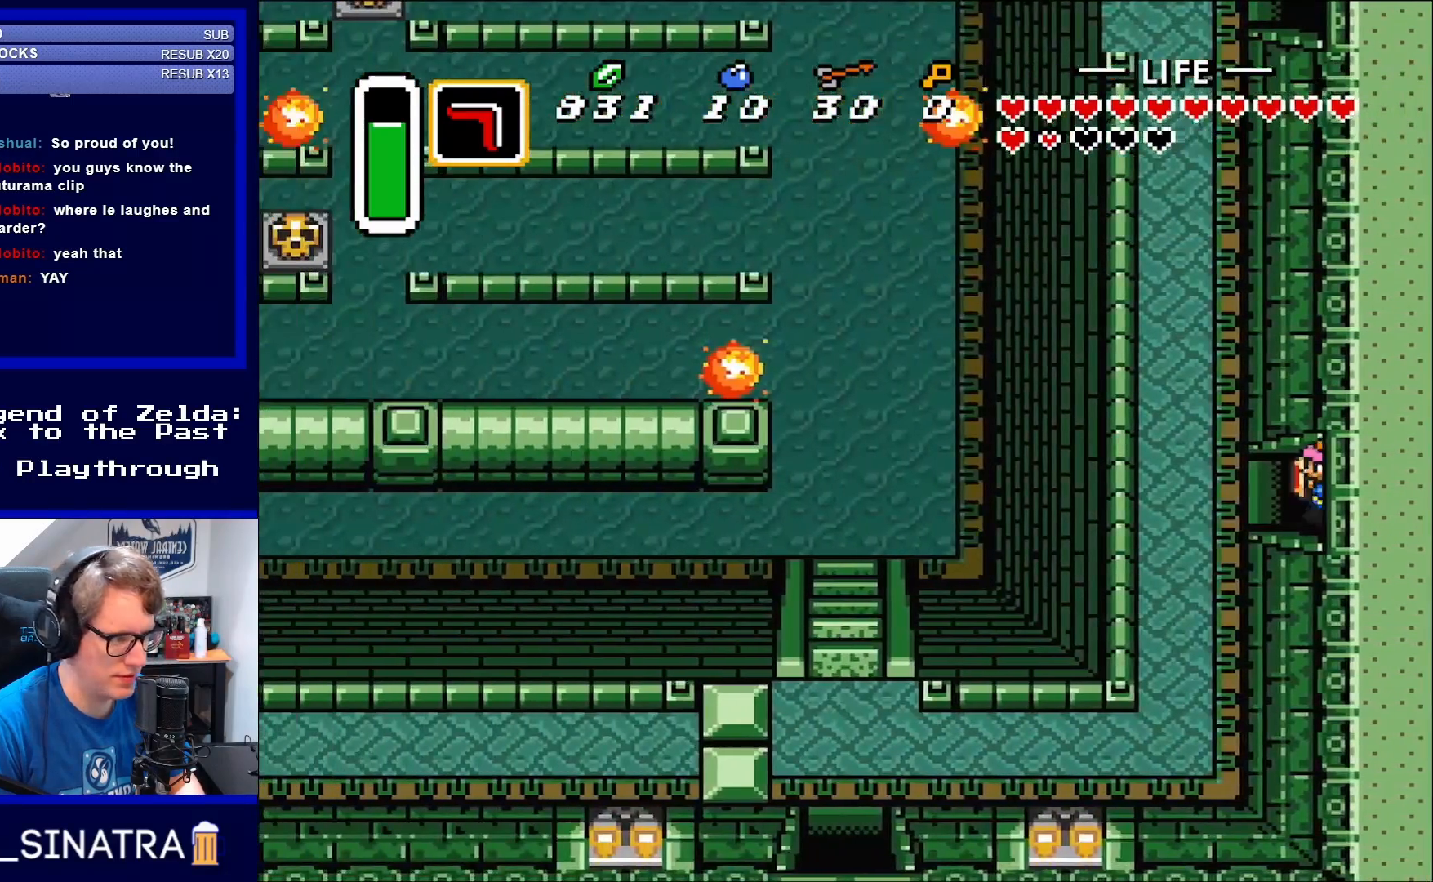
{"buttons": ["DPAD_UP"], "events": [[383, "DPAD_LEFT", "up"], [417, "DPAD_UP", "down"]]}
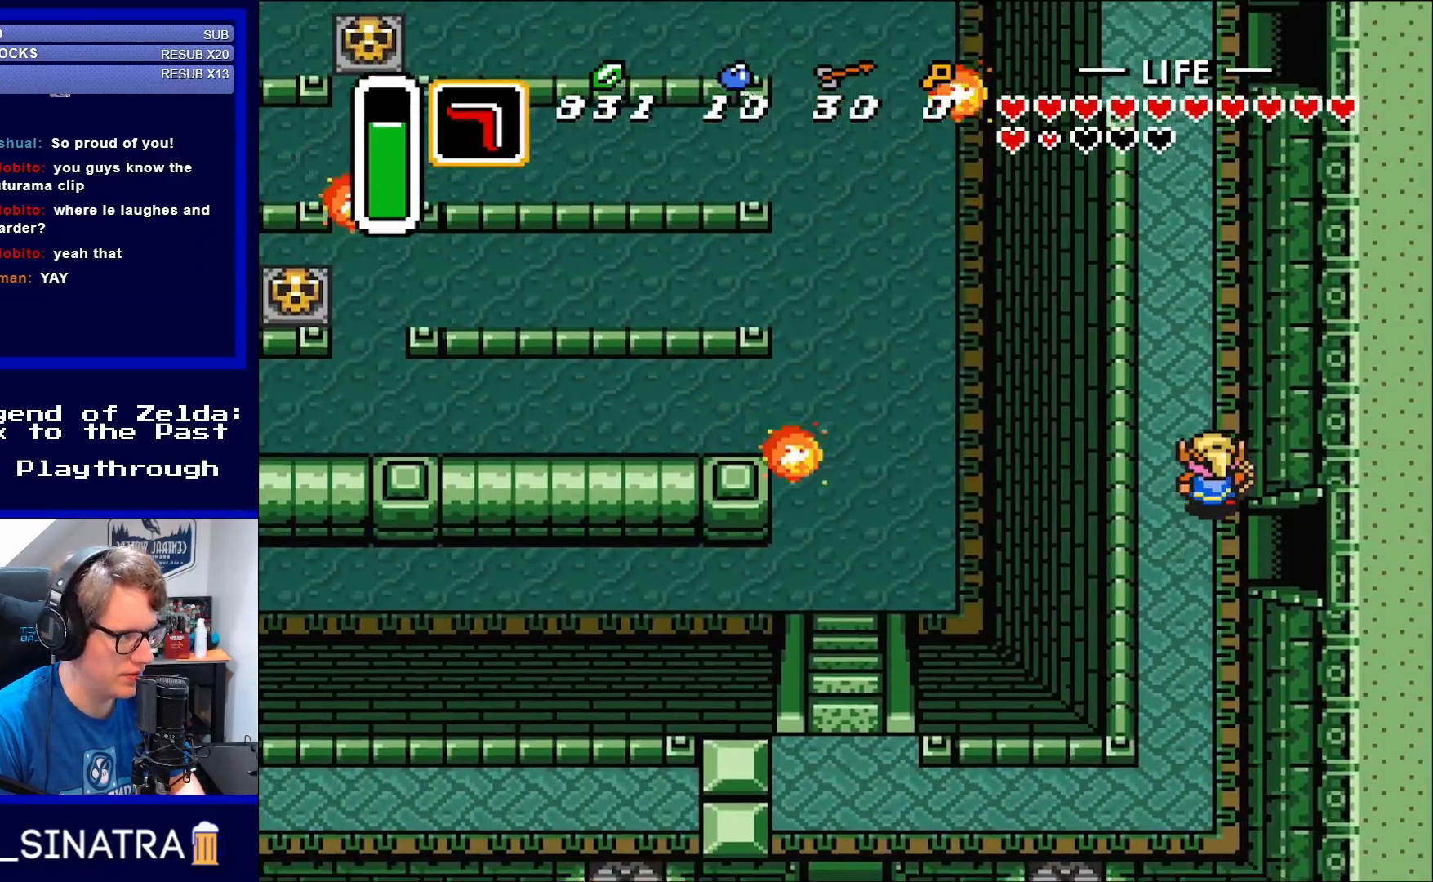
{"buttons": ["DPAD_UP"], "events": []}
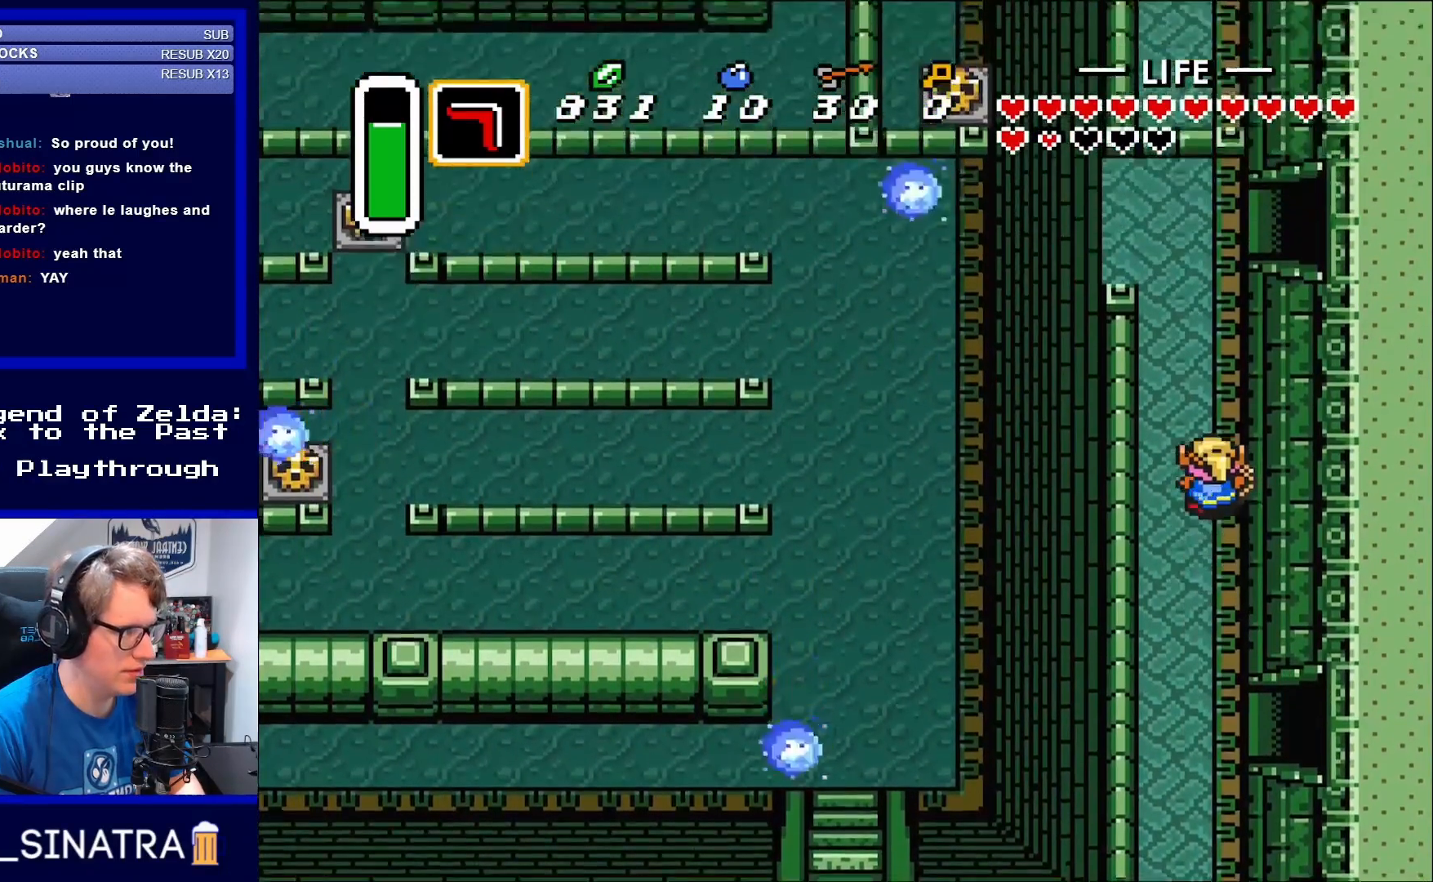
{"buttons": ["DPAD_UP"], "events": []}
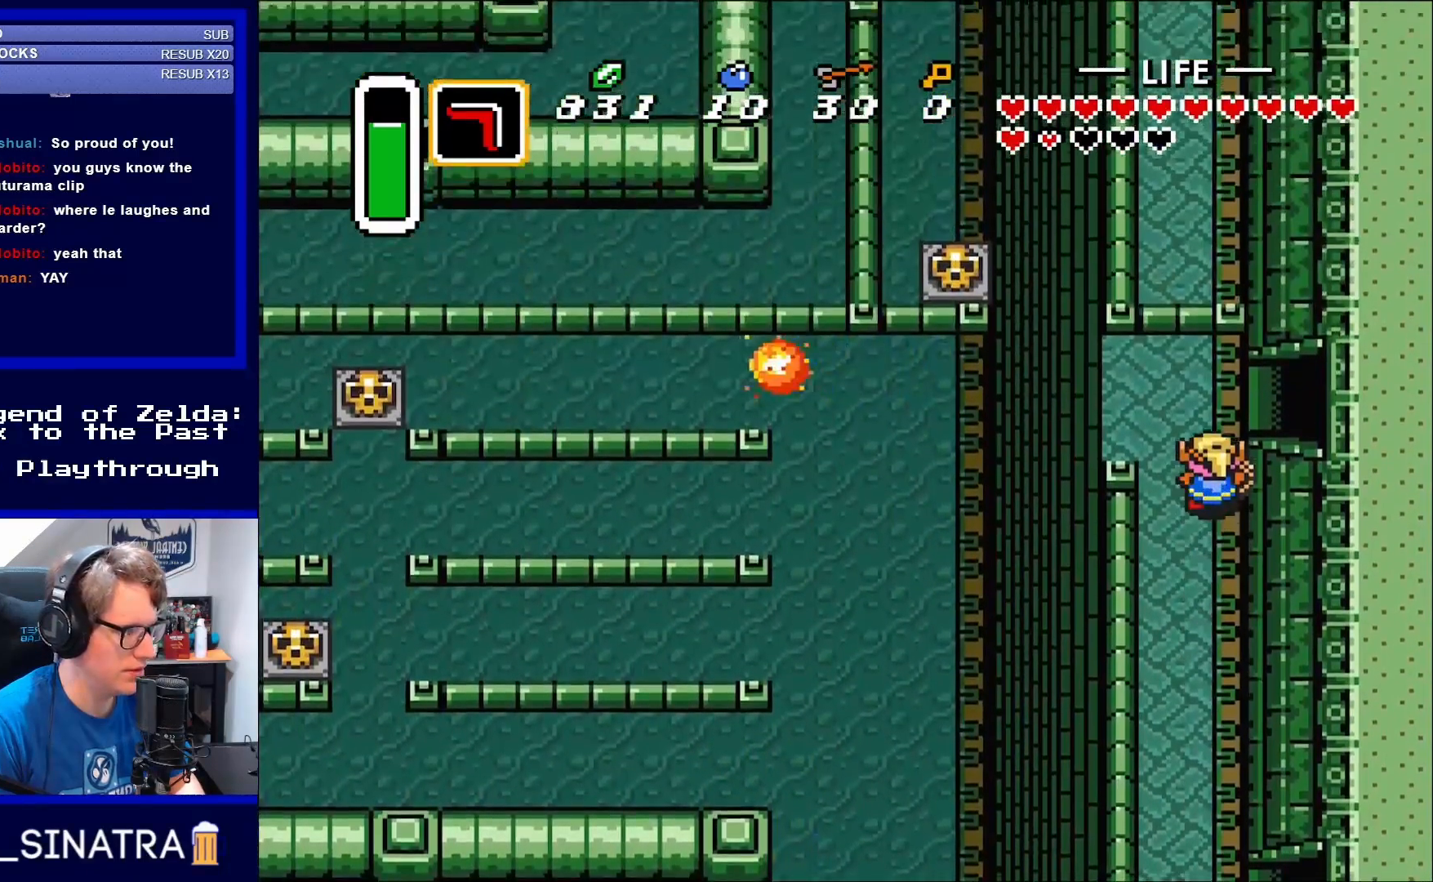
{"buttons": ["DPAD_RIGHT"], "events": [[350, "DPAD_RIGHT", "down"], [350, "DPAD_UP", "up"]]}
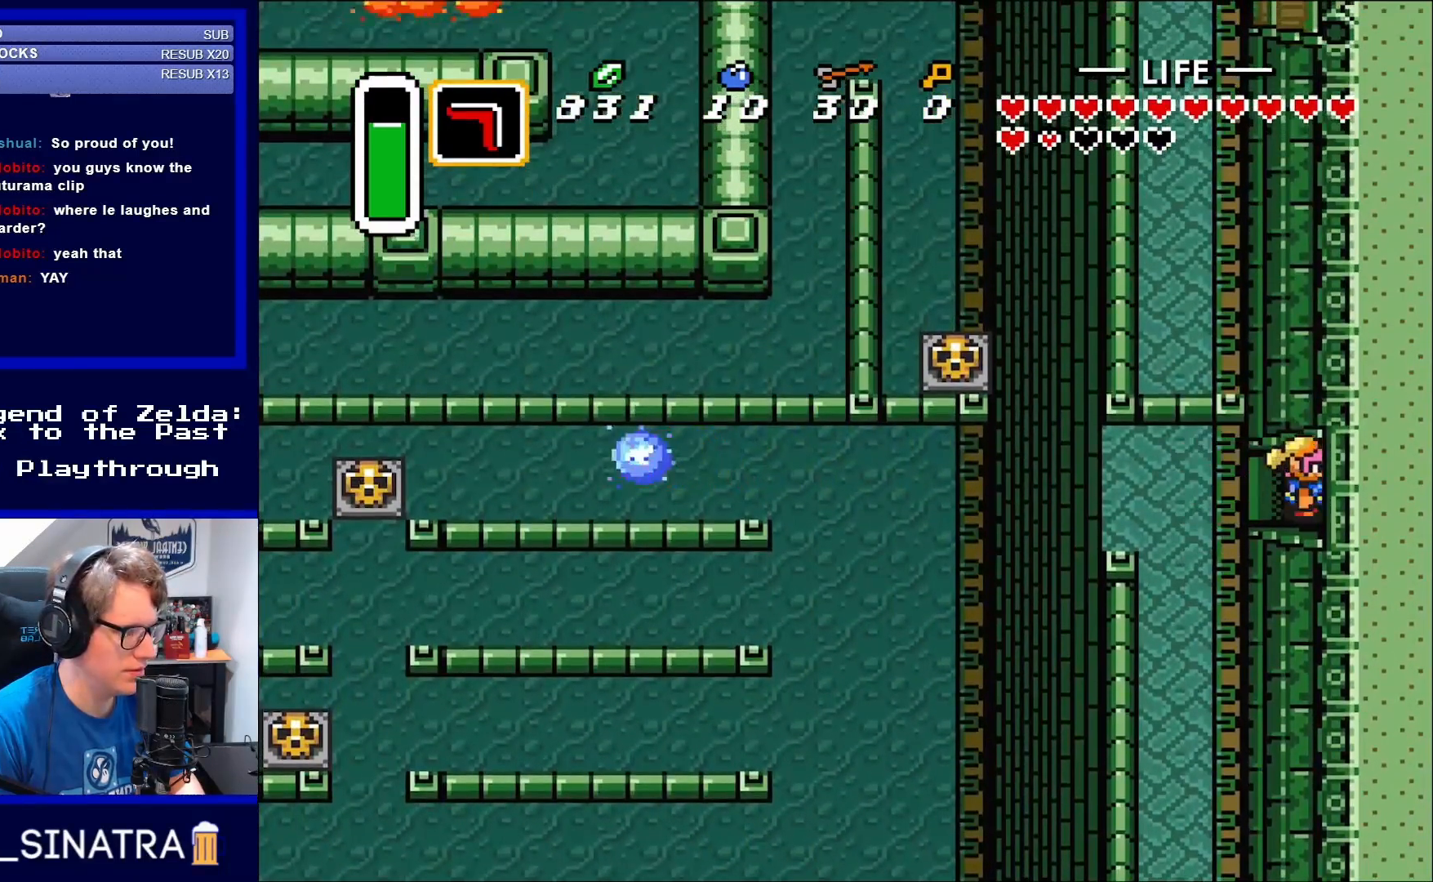
{"buttons": ["DPAD_RIGHT"], "events": []}
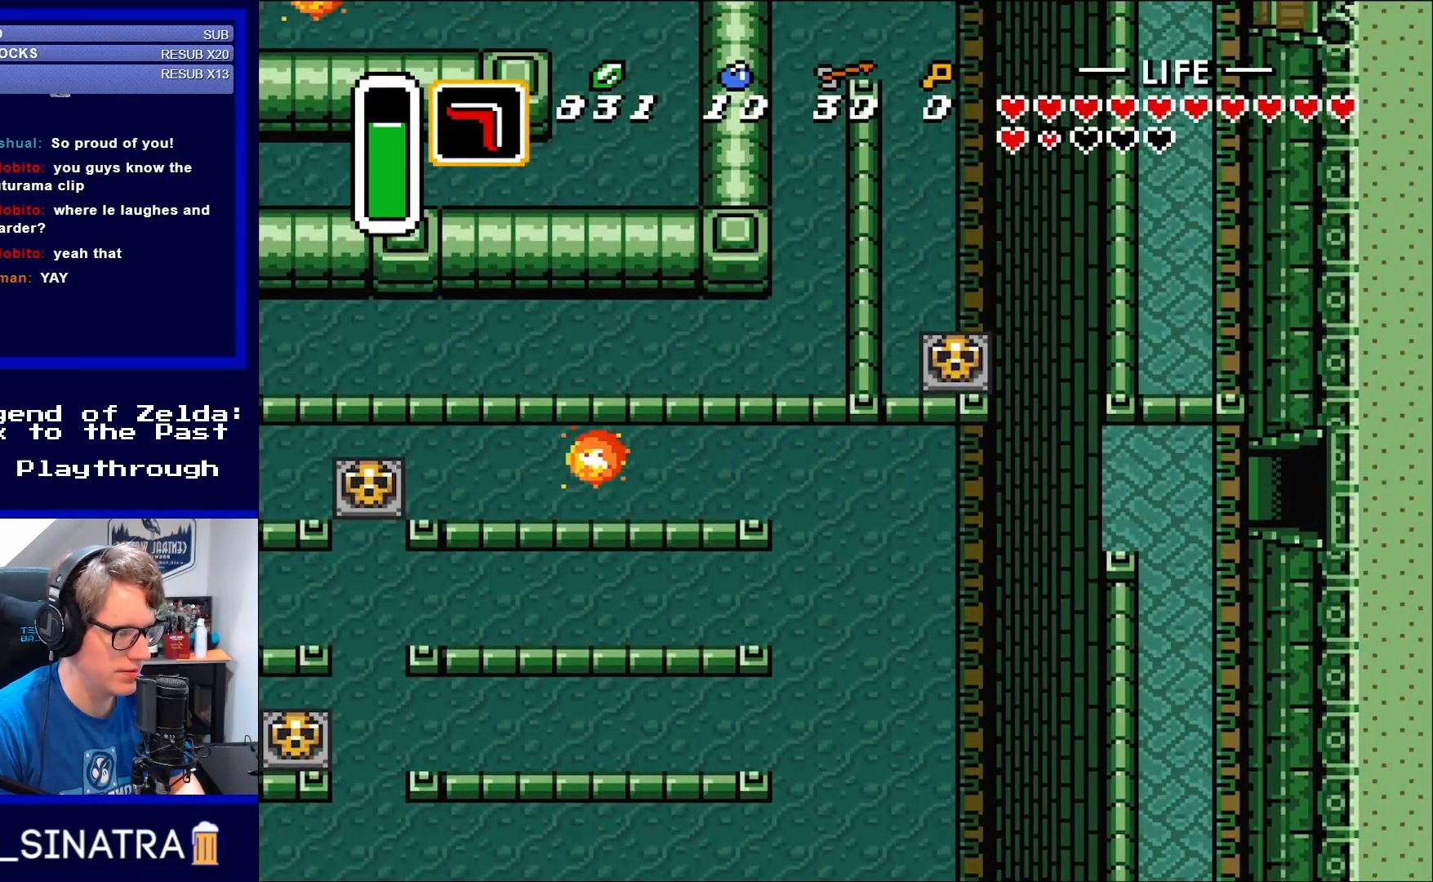
{"buttons": [], "events": [[183, "DPAD_RIGHT", "up"]]}
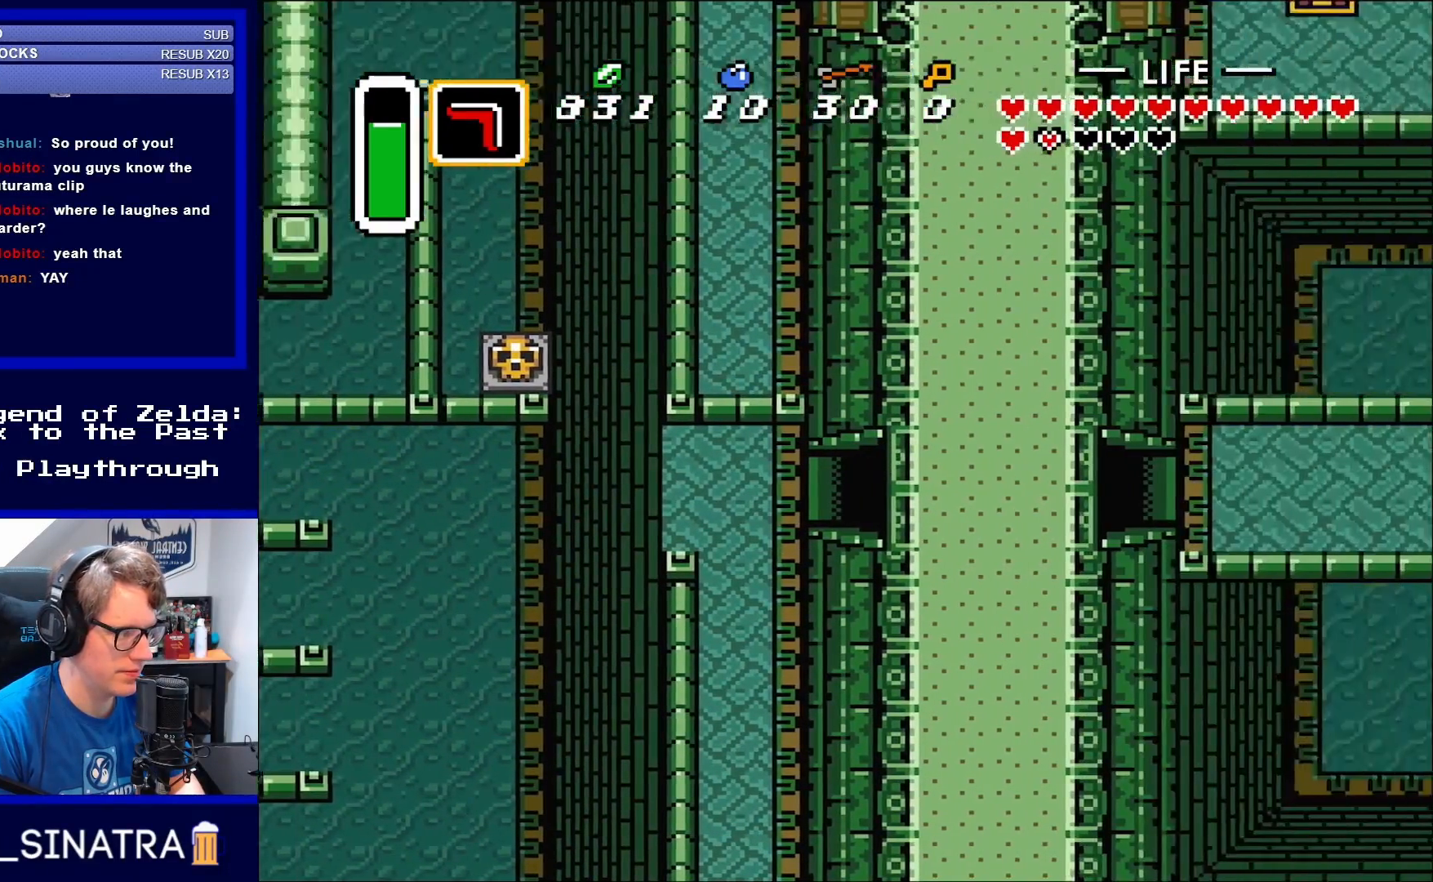
{"buttons": [], "events": []}
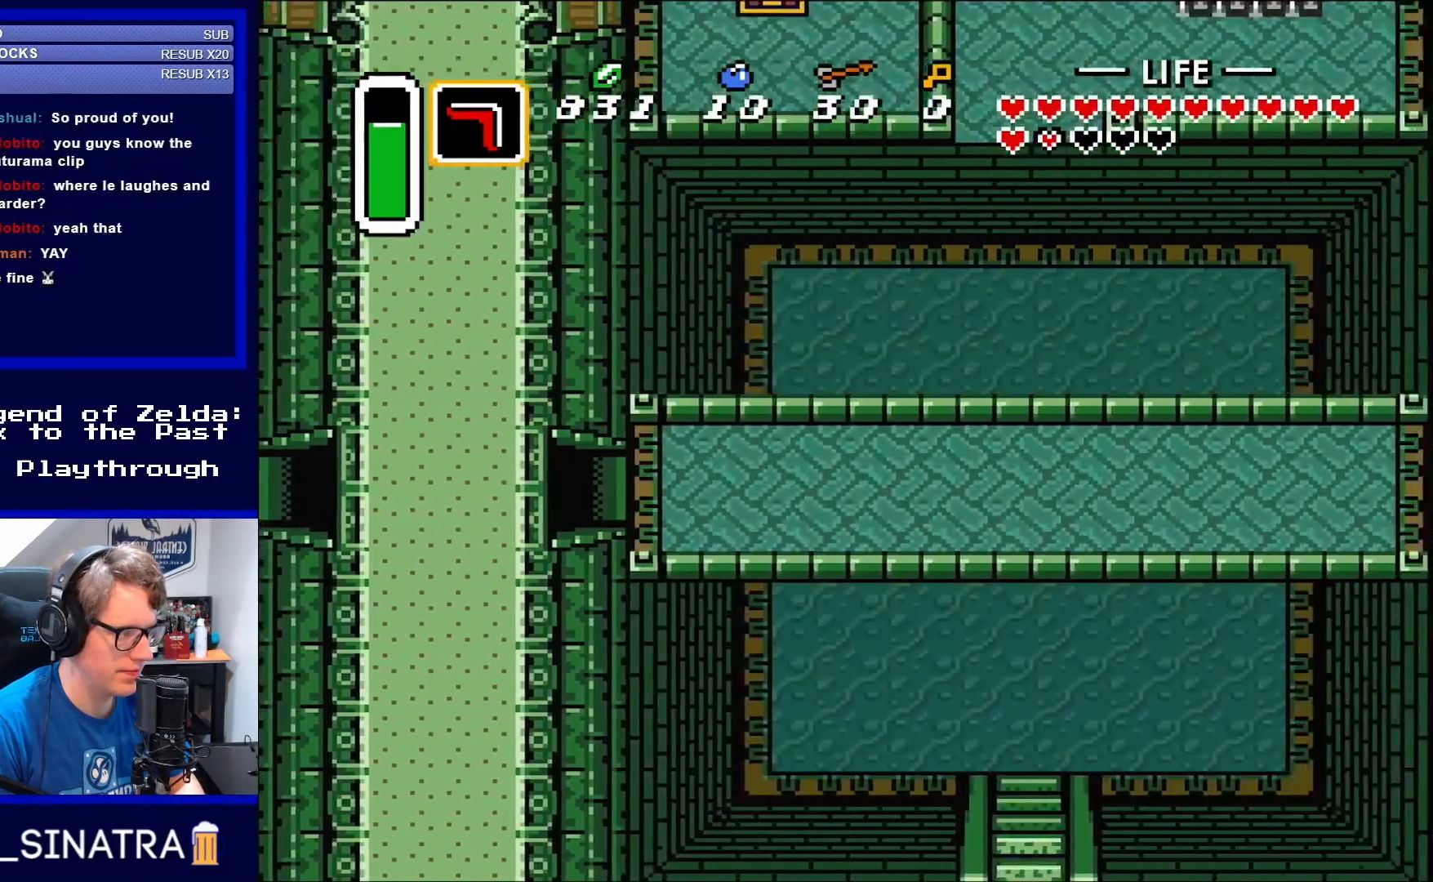
{"buttons": [], "events": []}